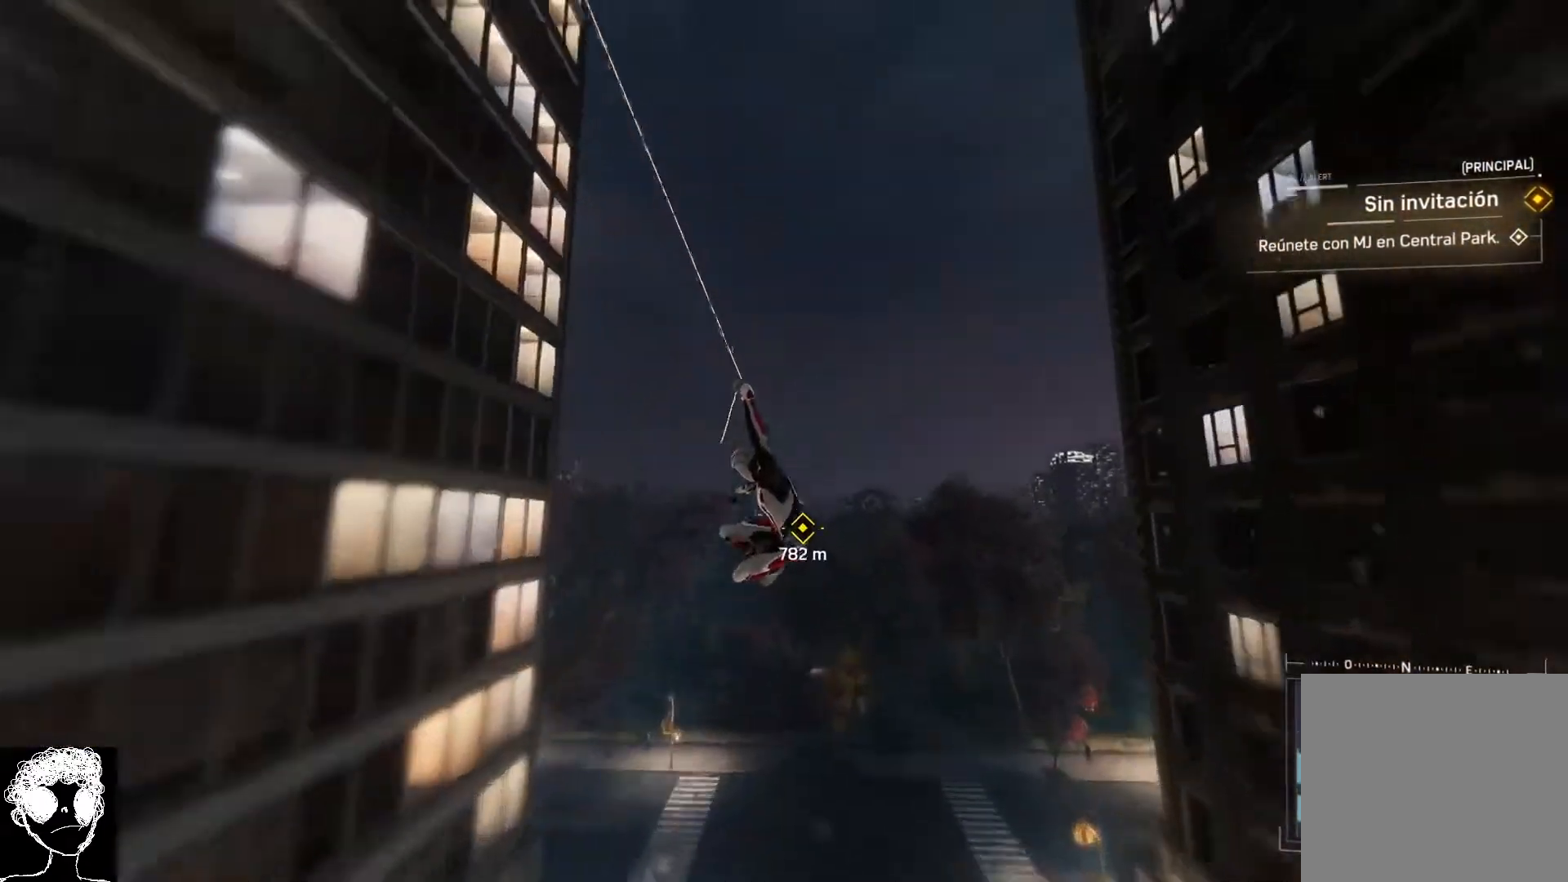
Gameplay with a controller (Xbox layout); each line is a JSON object with the inputs held at the frame after it. "events" lists button and stick changes between this image and that frame as [ms after this image, input, new state], when the widget could be followed in between.
{"buttons": [], "left_stick": "up", "right_stick": "center", "events": [[17, "A", "up"], [67, "R2", "up"]]}
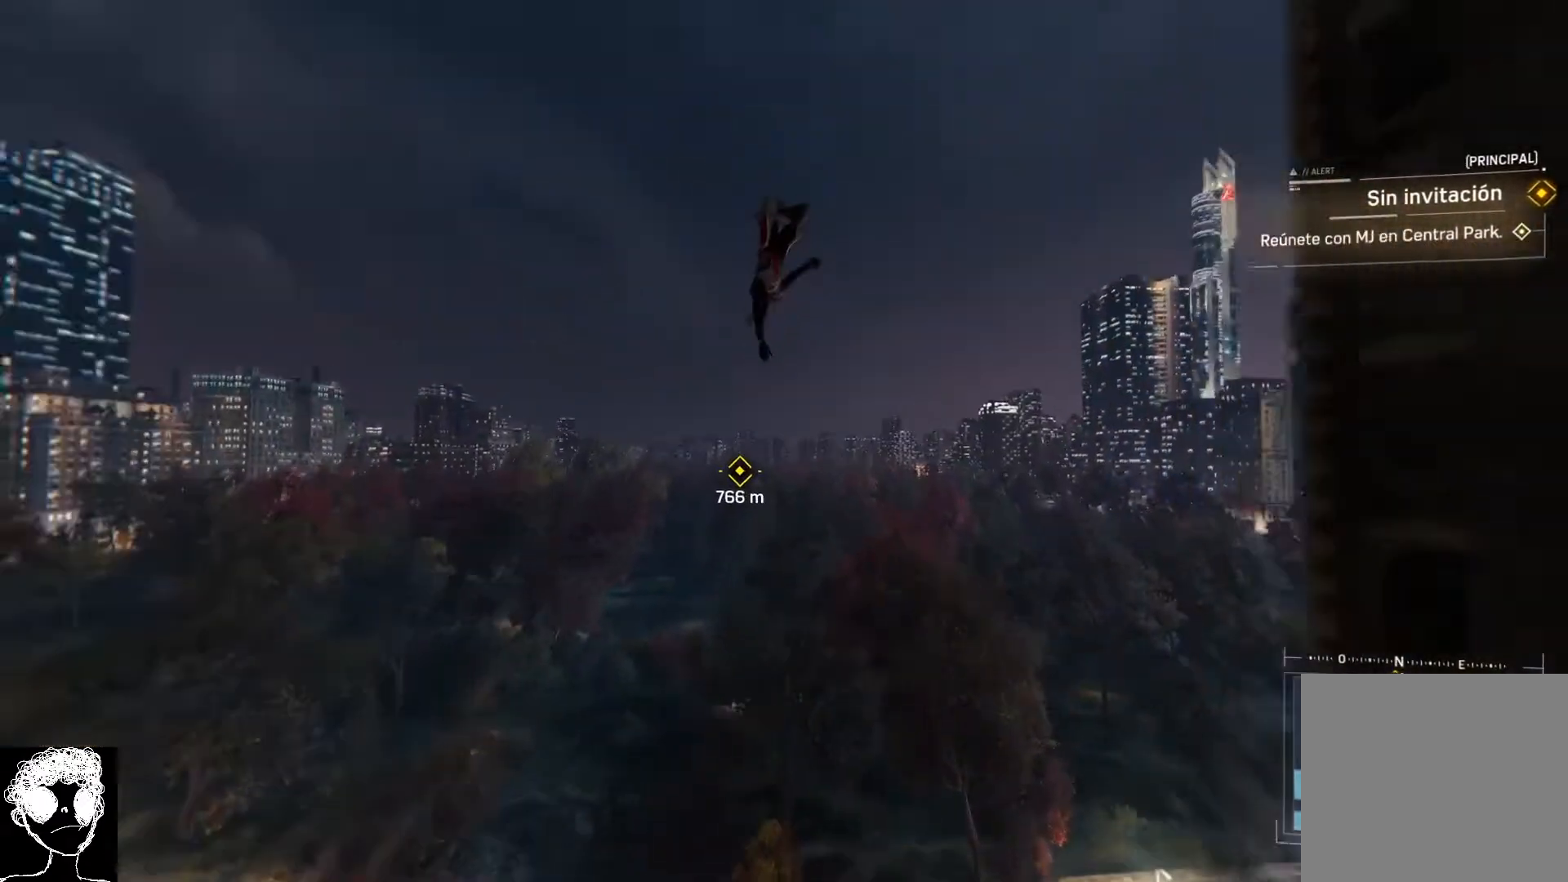
{"buttons": ["A"], "left_stick": "up", "right_stick": "center", "events": [[500, "A", "down"]]}
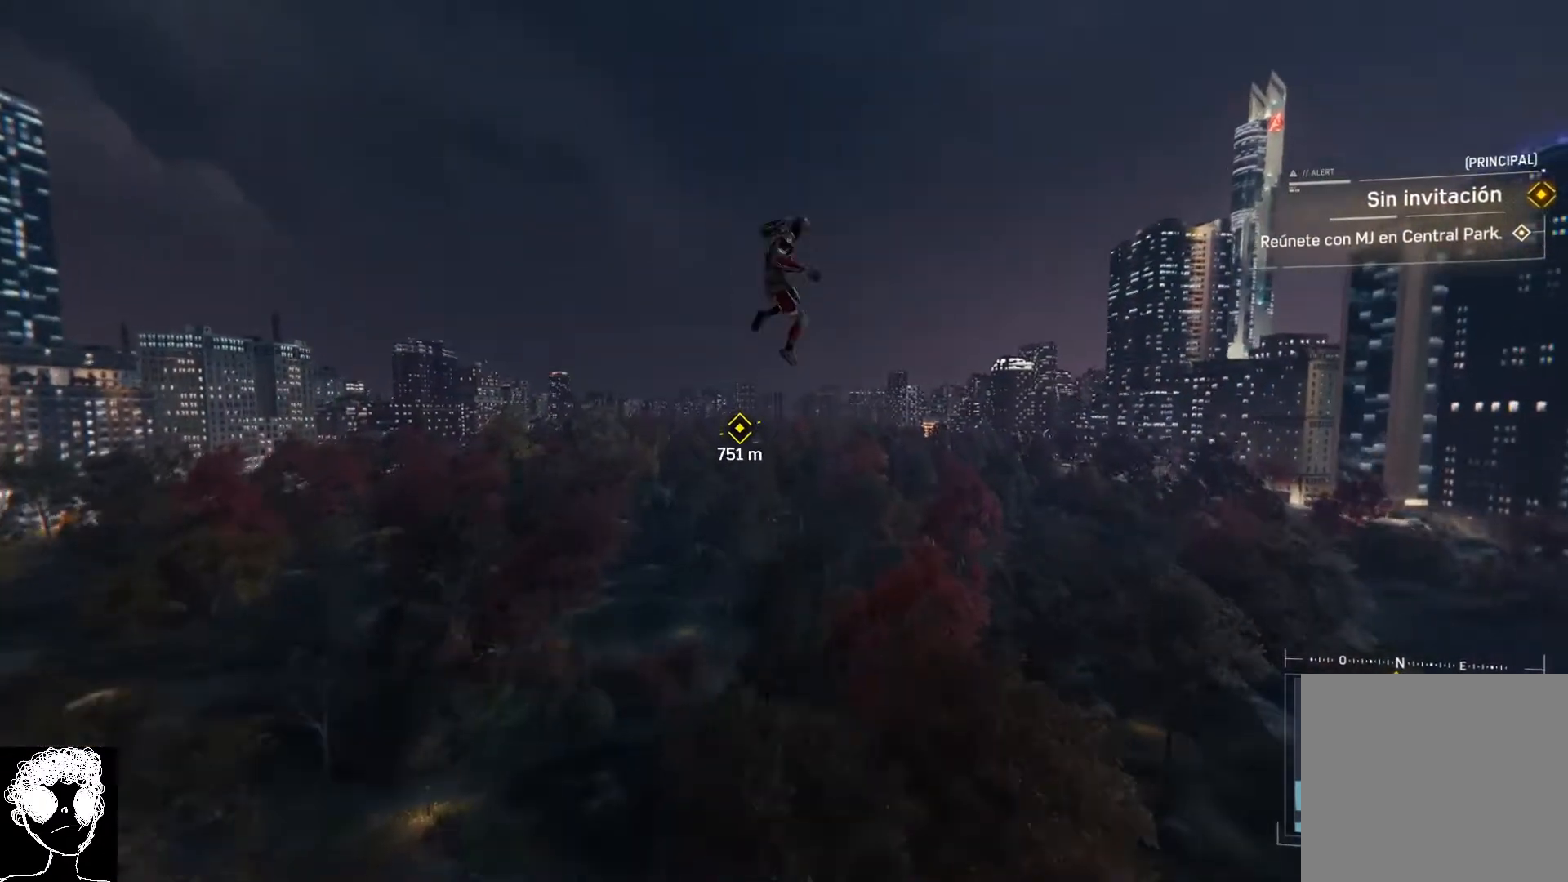
{"buttons": [], "left_stick": "up", "right_stick": "center", "events": [[350, "A", "up"]]}
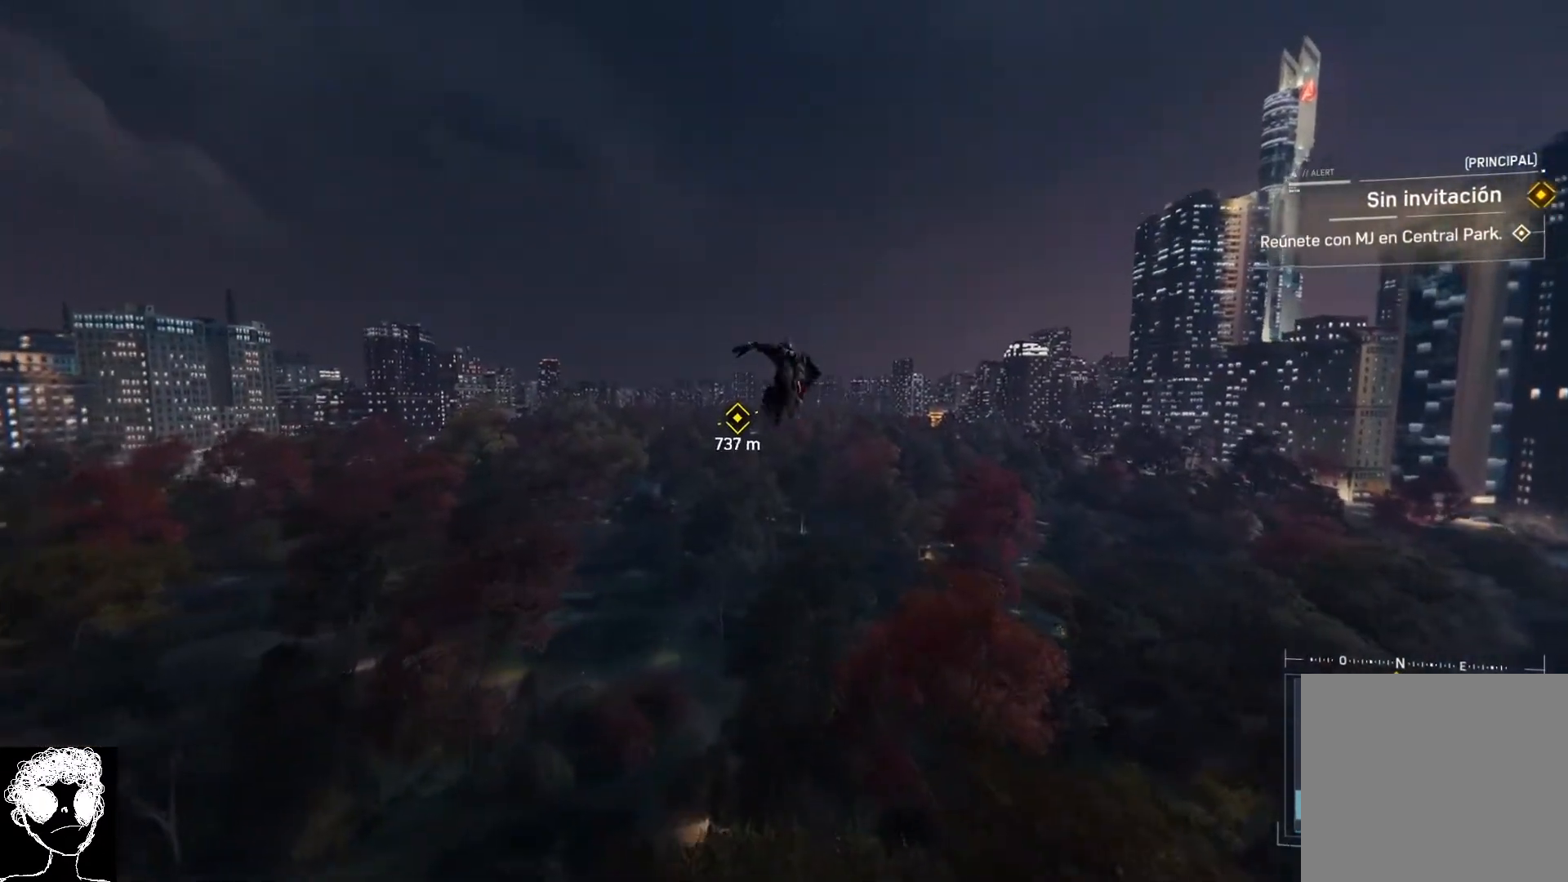
{"buttons": [], "left_stick": "up", "right_stick": "center", "events": [[233, "A", "down"], [417, "A", "up"]]}
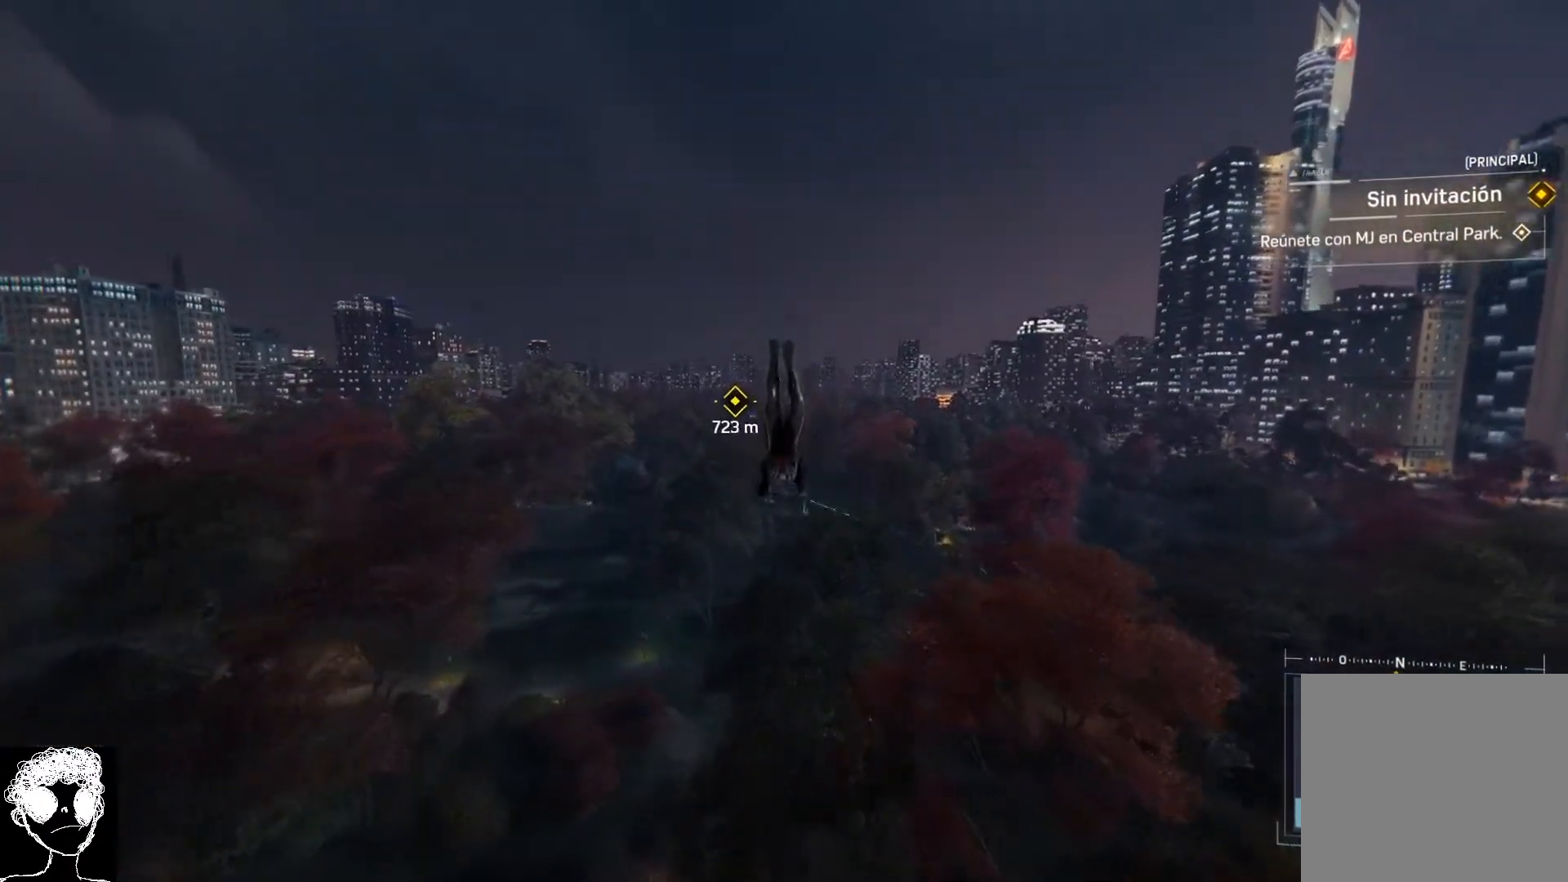
{"buttons": [], "left_stick": "up", "right_stick": "center", "events": []}
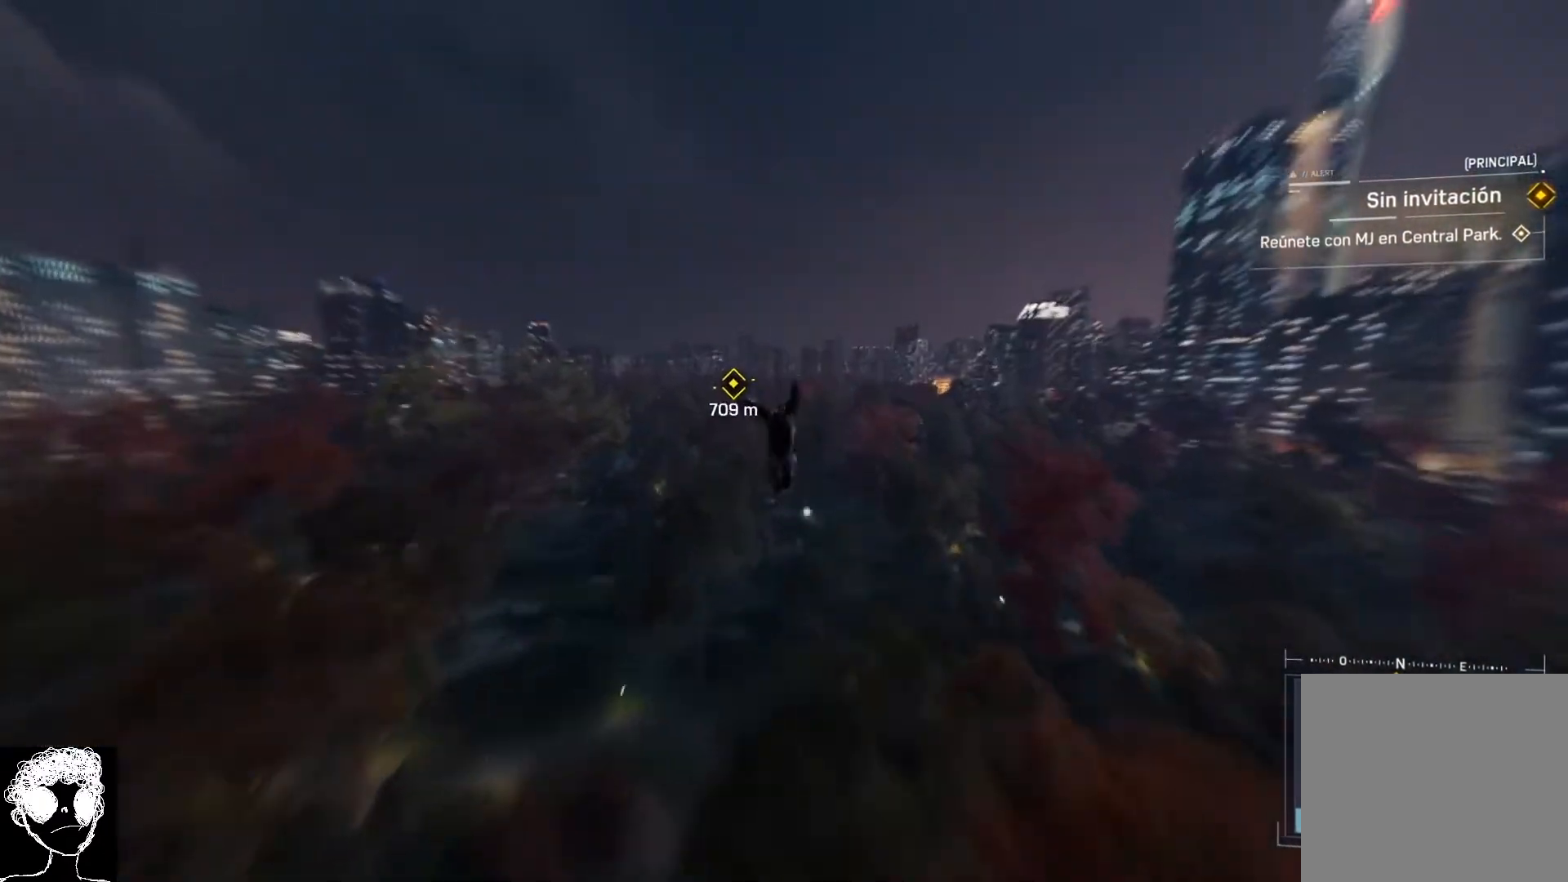
{"buttons": ["A"], "left_stick": "up", "right_stick": "center", "events": [[483, "A", "down"]]}
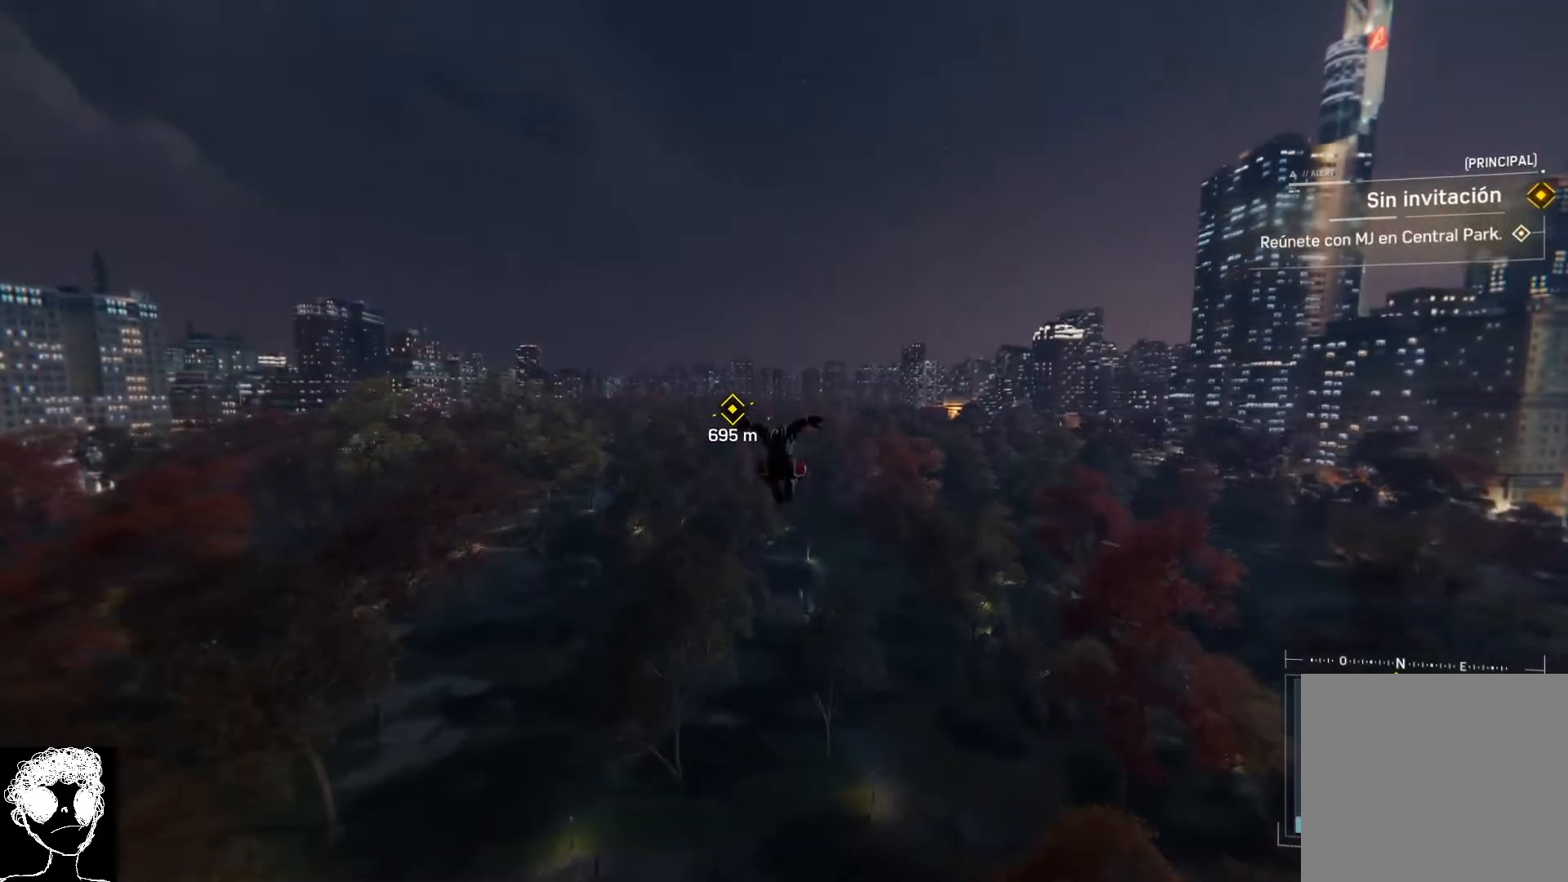
{"buttons": [], "left_stick": "up", "right_stick": "center", "events": [[200, "A", "up"]]}
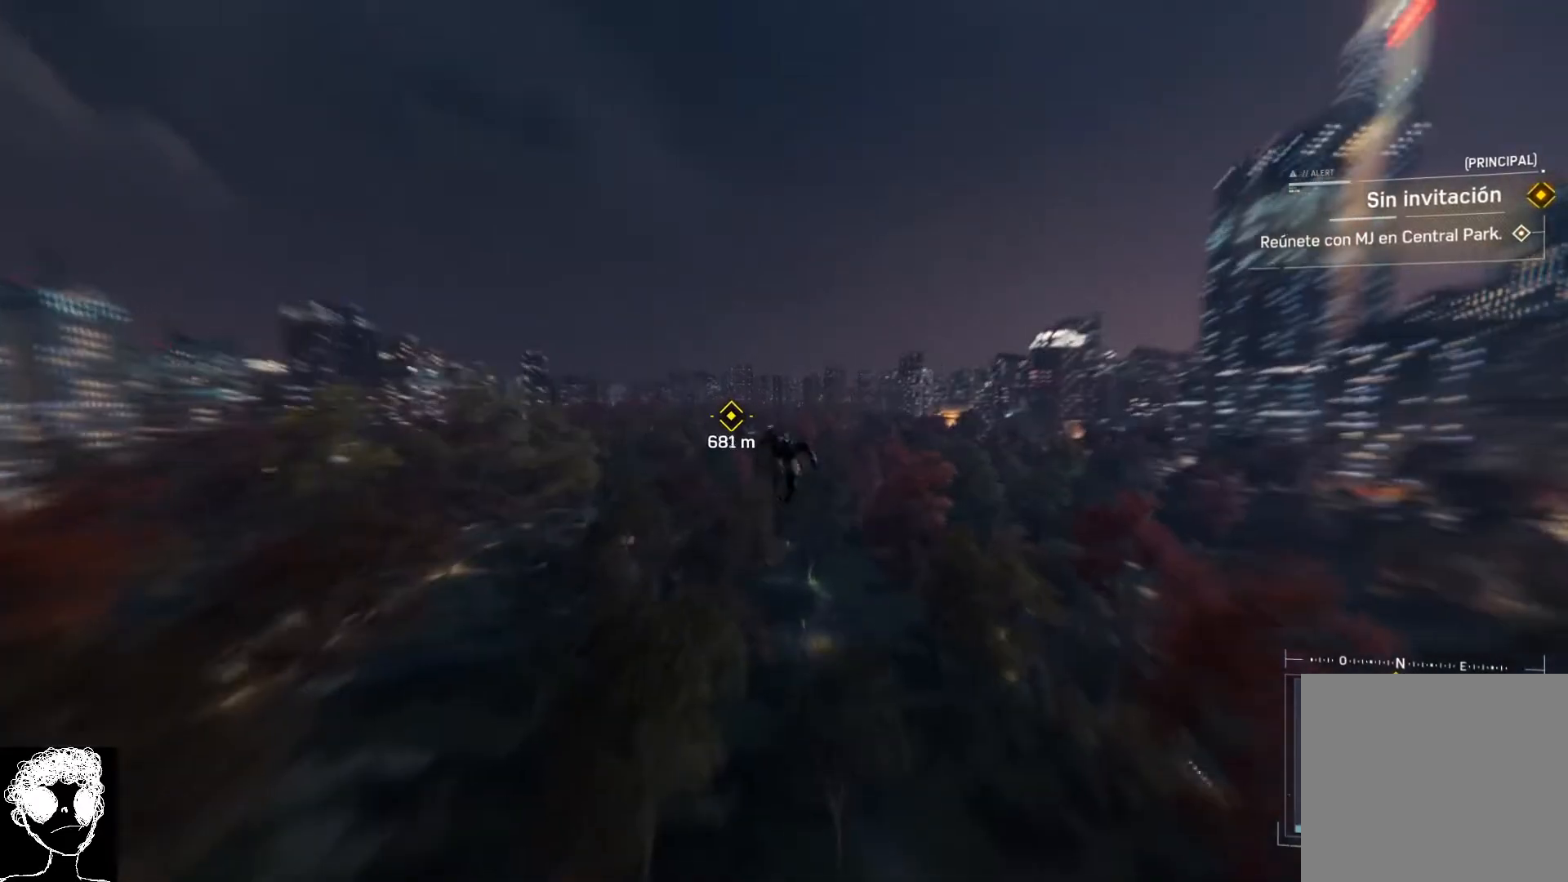
{"buttons": [], "left_stick": "up", "right_stick": "center", "events": []}
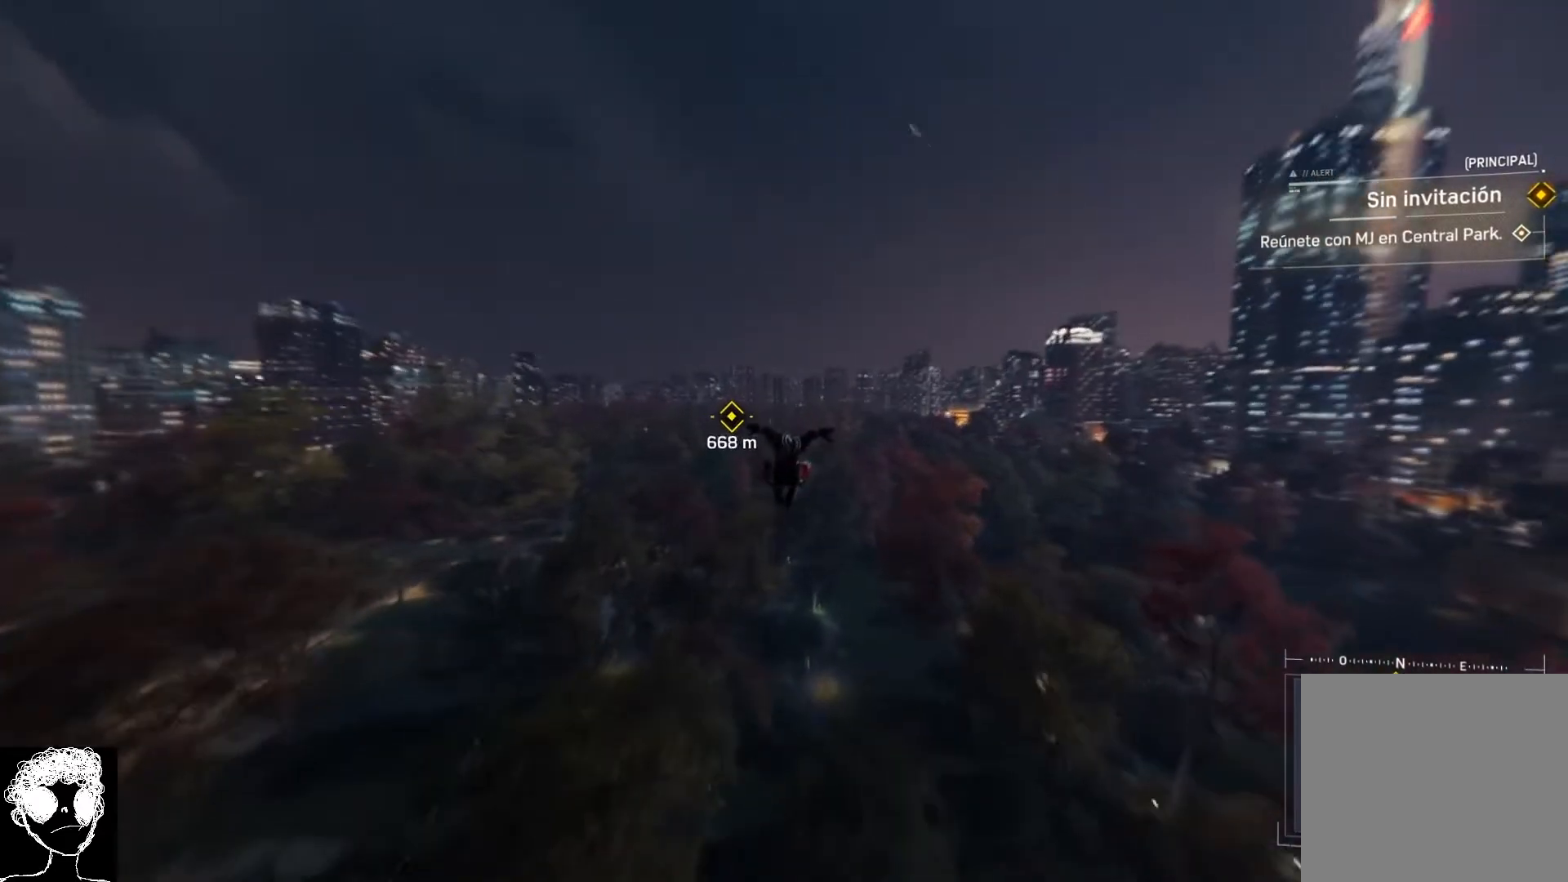
{"buttons": [], "left_stick": "up", "right_stick": "center", "events": [[83, "A", "down"], [283, "A", "up"]]}
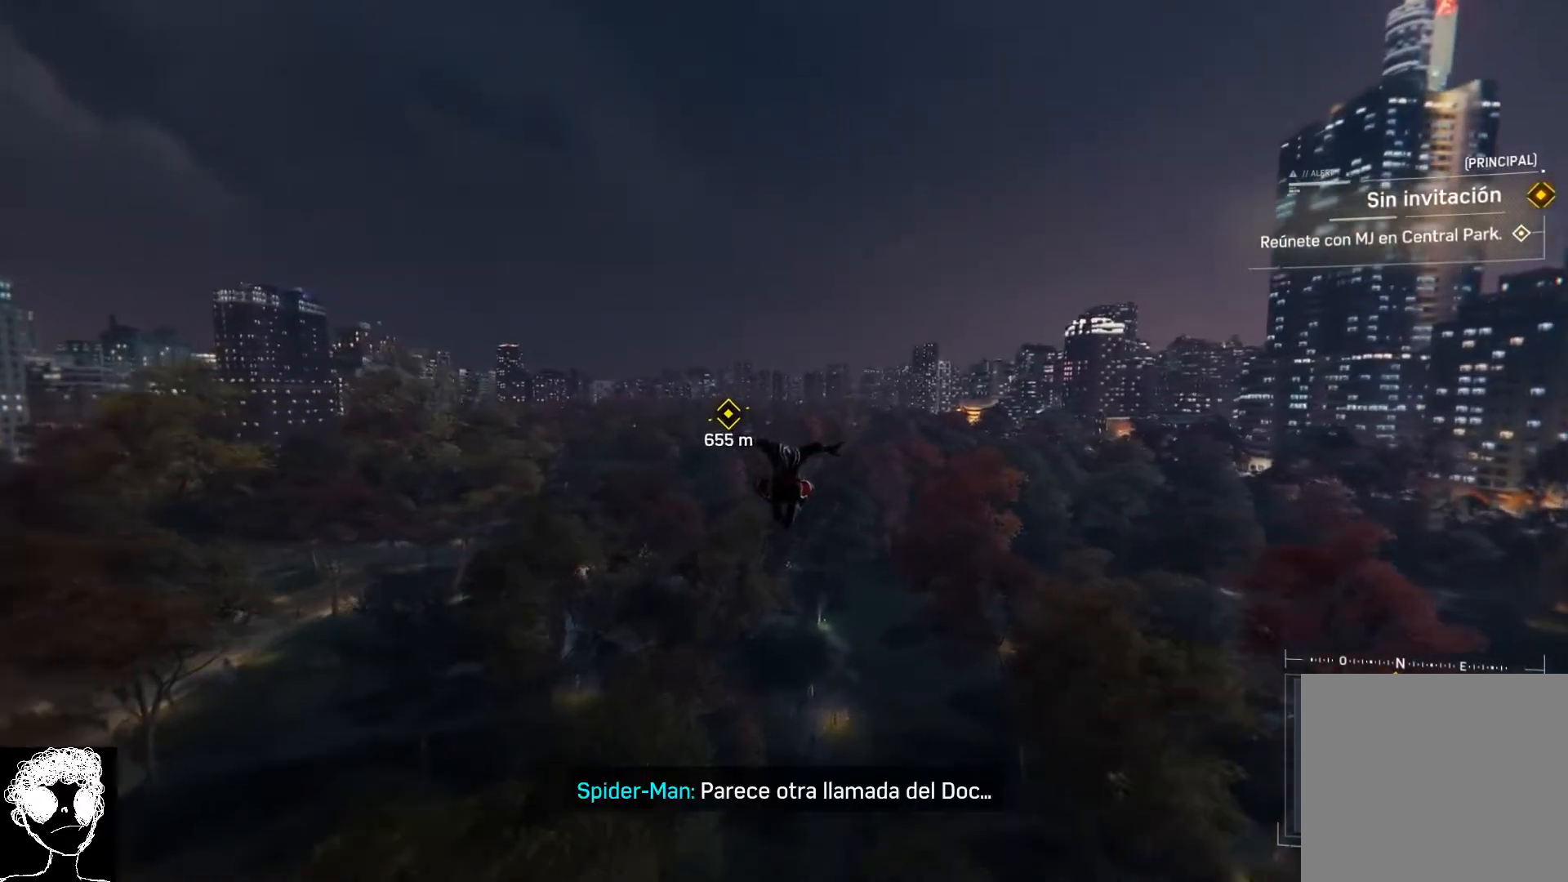
{"buttons": [], "left_stick": "up", "right_stick": "center", "events": [[33, "A", "down"], [167, "A", "up"]]}
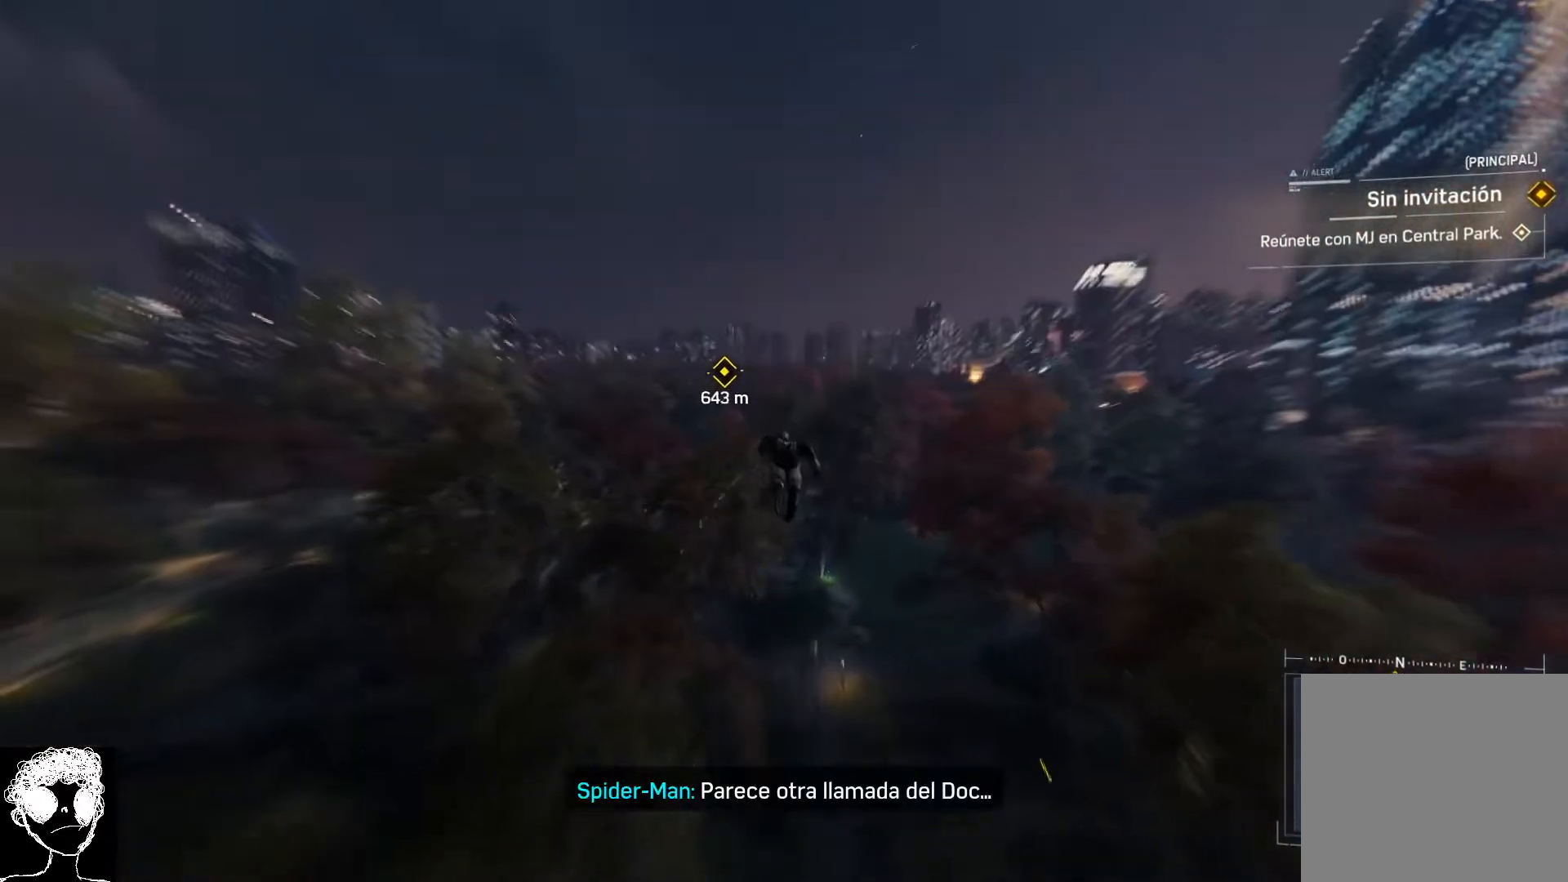
{"buttons": [], "left_stick": "up", "right_stick": "center", "events": []}
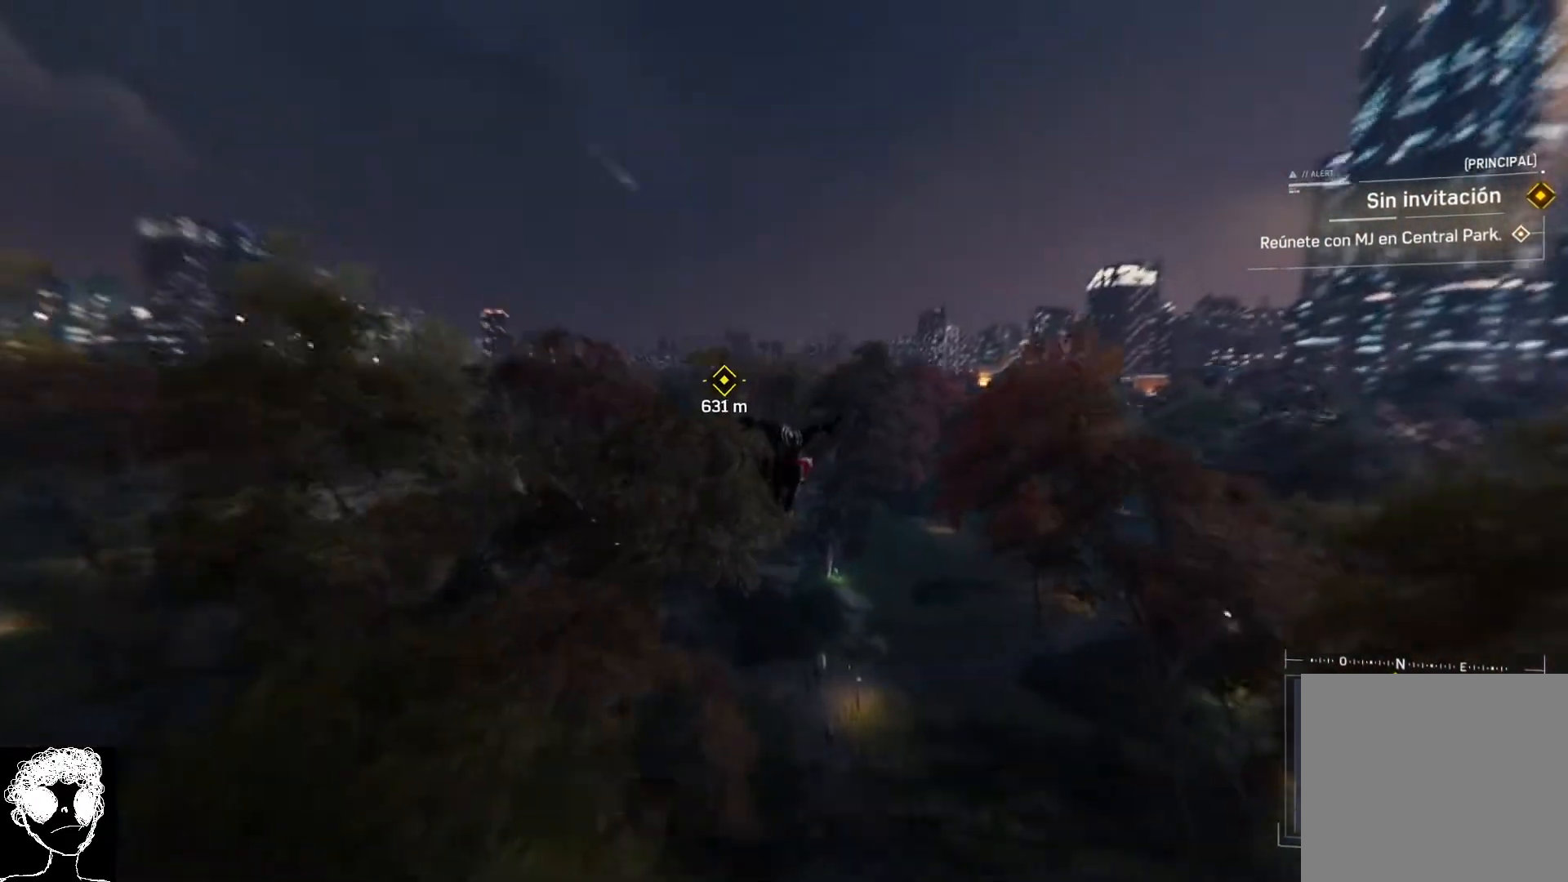
{"buttons": ["R2"], "left_stick": "up", "right_stick": "center", "events": [[150, "R2", "down"]]}
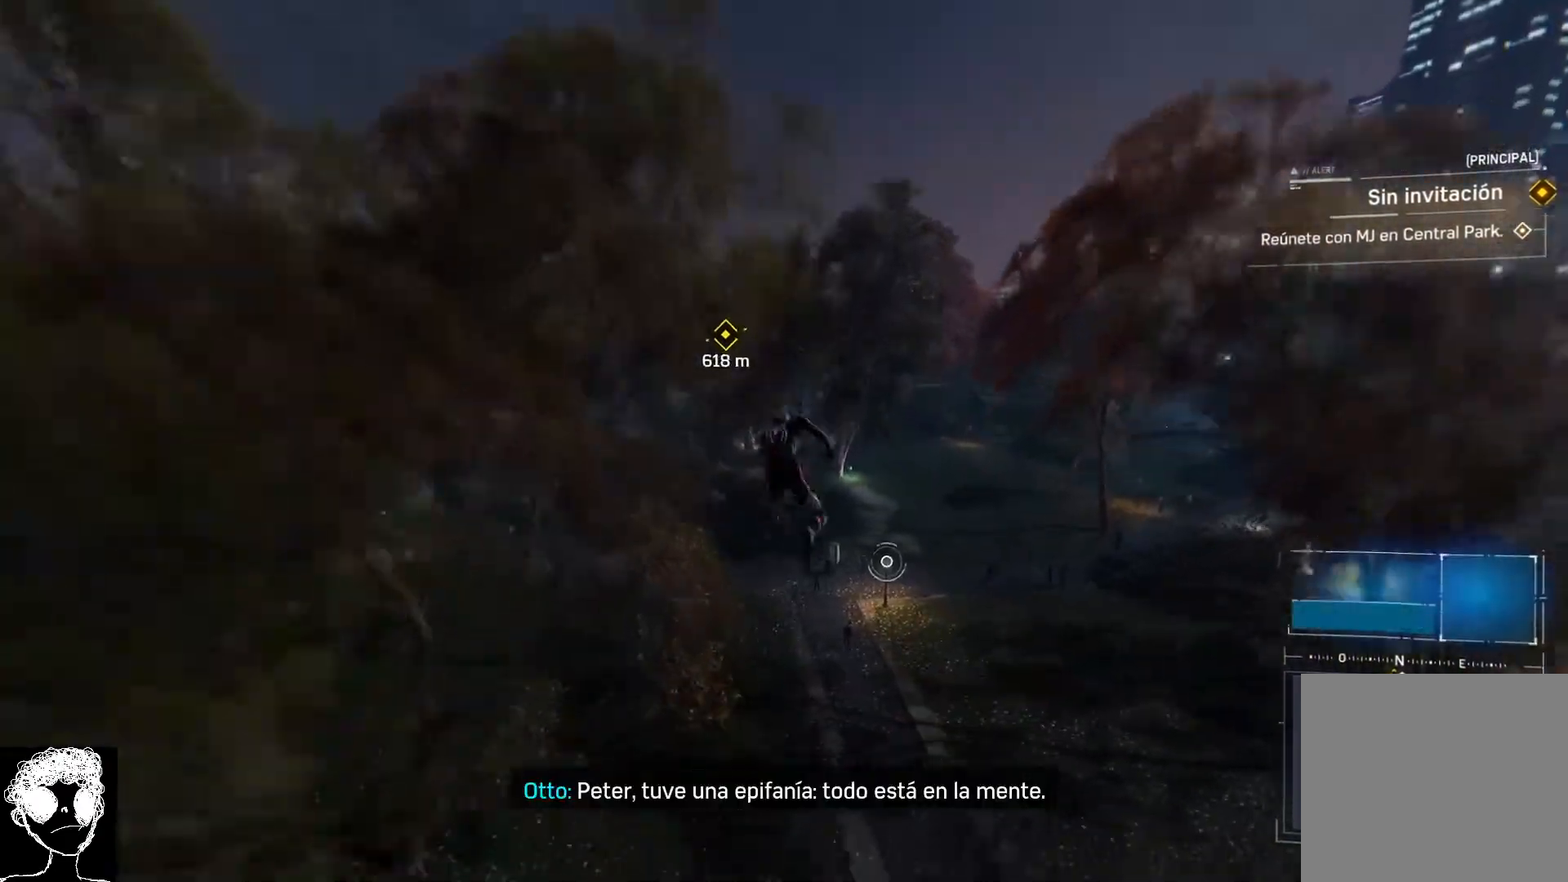
{"buttons": ["R2"], "left_stick": "up", "right_stick": "center", "events": []}
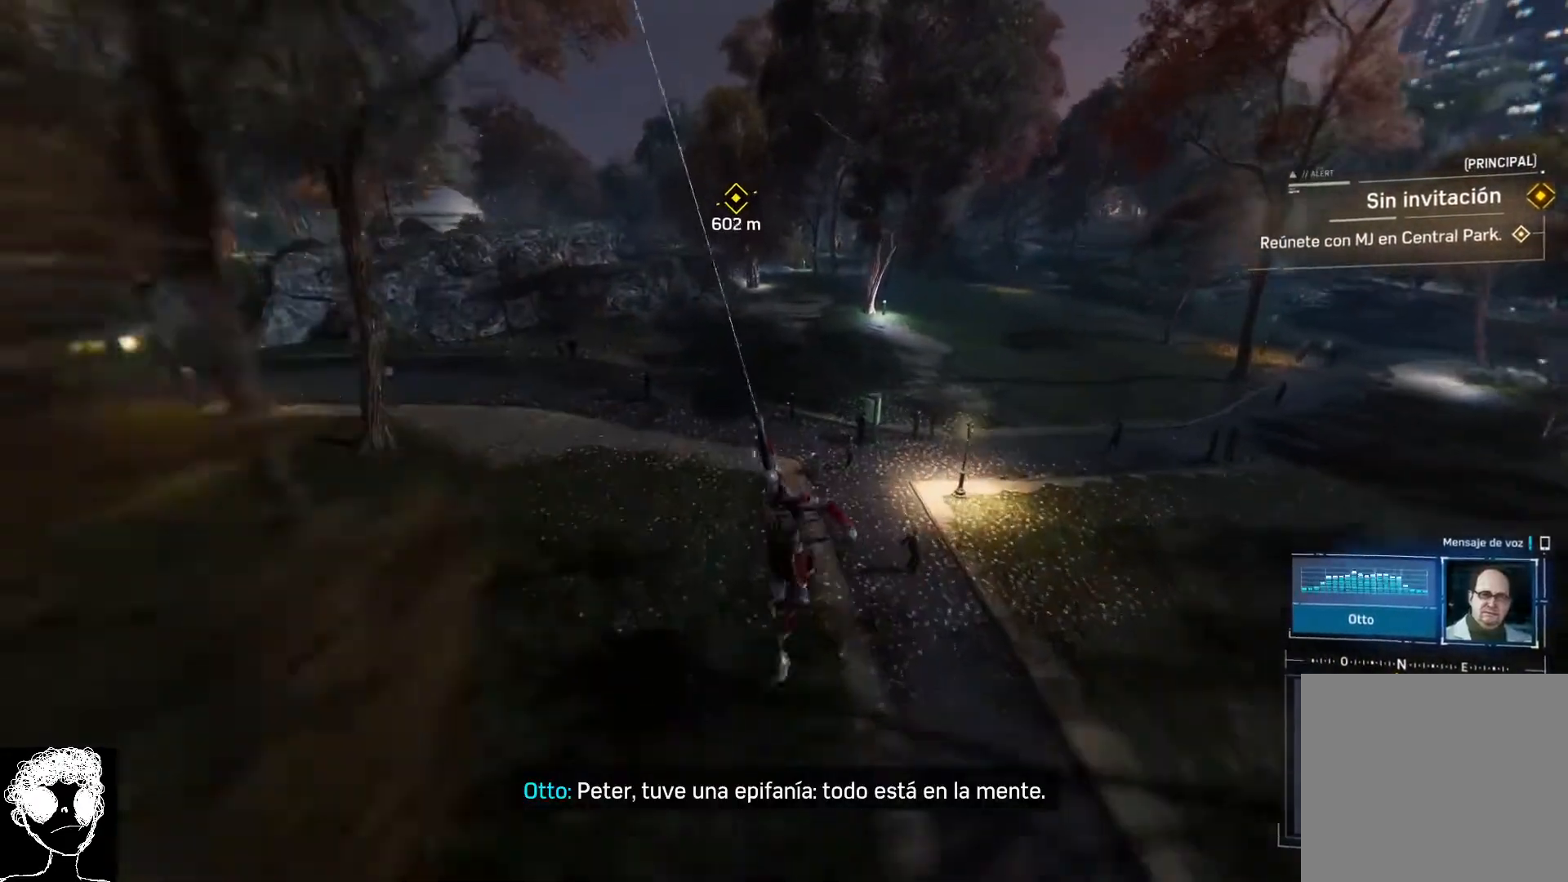
{"buttons": ["R2"], "left_stick": "up", "right_stick": "center", "events": []}
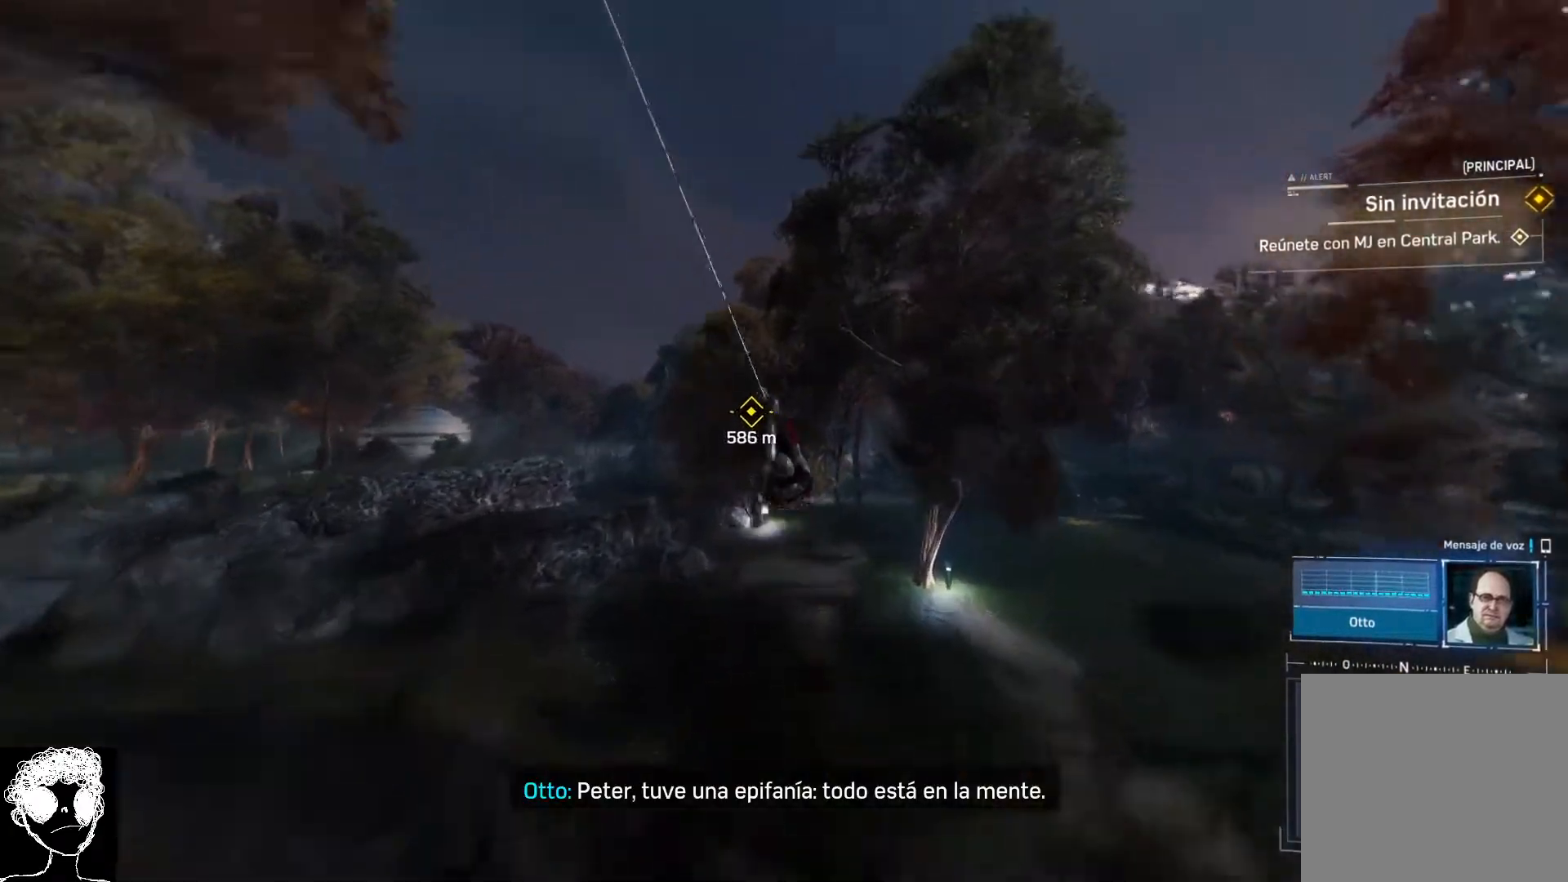
{"buttons": ["A", "R2"], "left_stick": "up", "right_stick": "center", "events": [[350, "A", "down"]]}
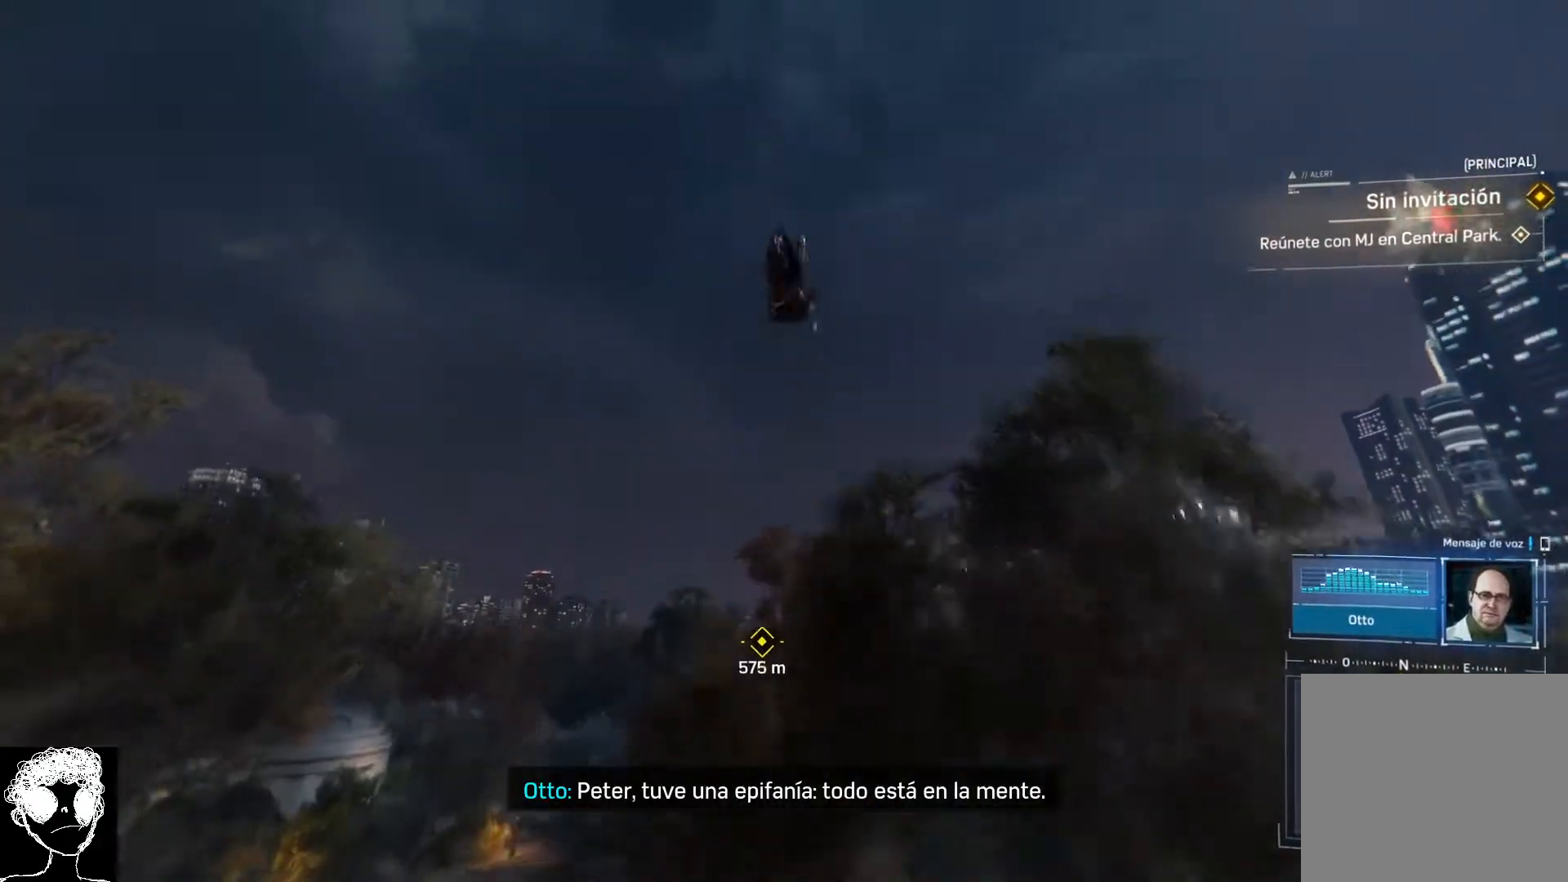
{"buttons": [], "left_stick": "up", "right_stick": "center", "events": [[17, "R2", "up"], [33, "A", "up"]]}
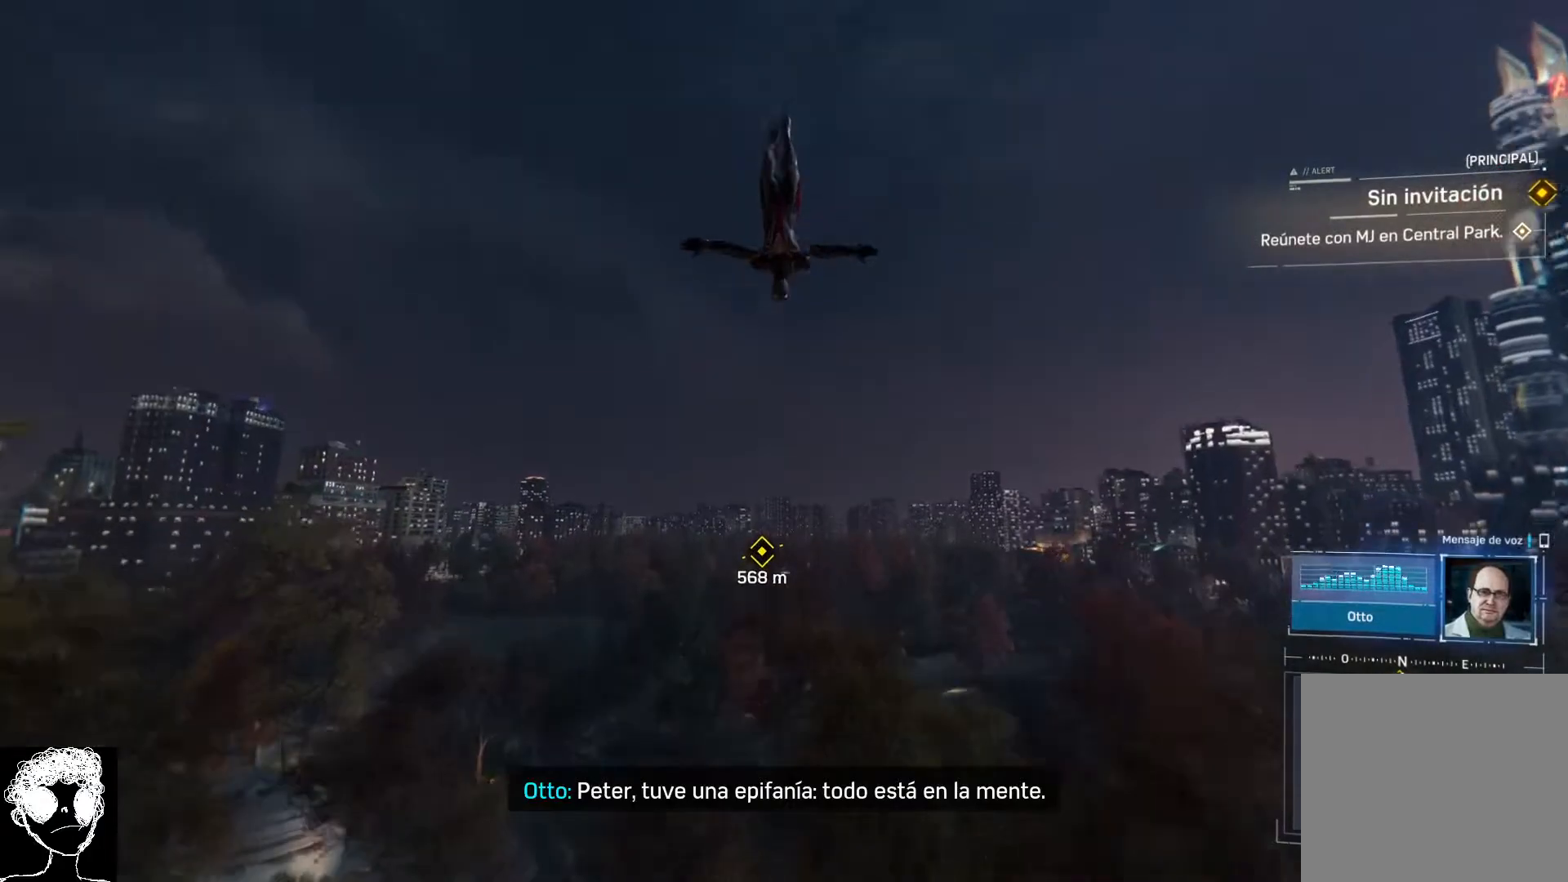
{"buttons": [], "left_stick": "up", "right_stick": "center", "events": []}
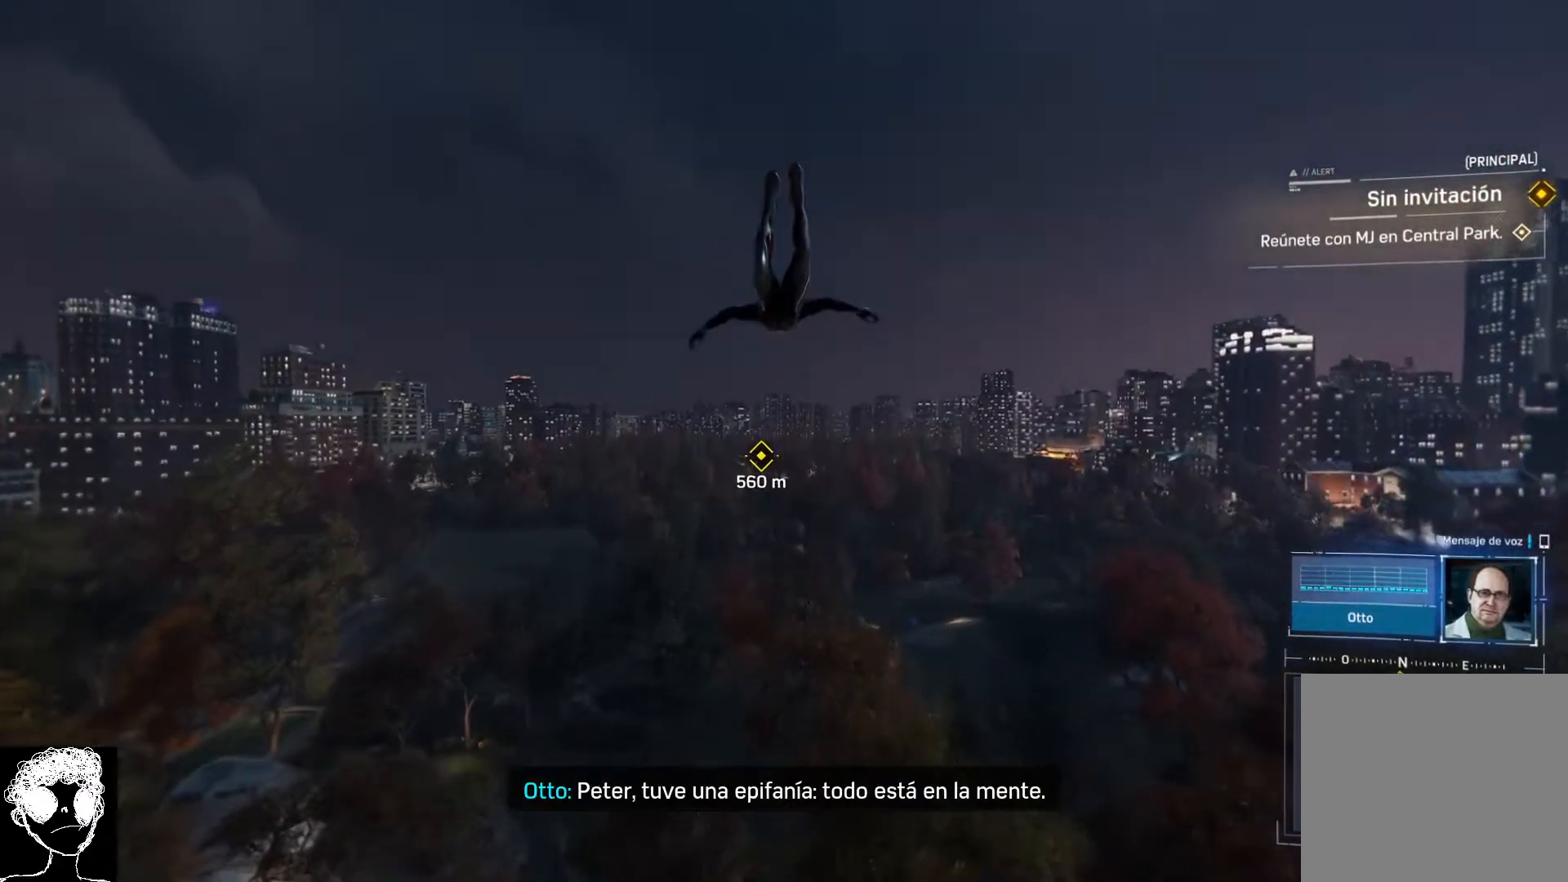
{"buttons": [], "left_stick": "up", "right_stick": "center", "events": []}
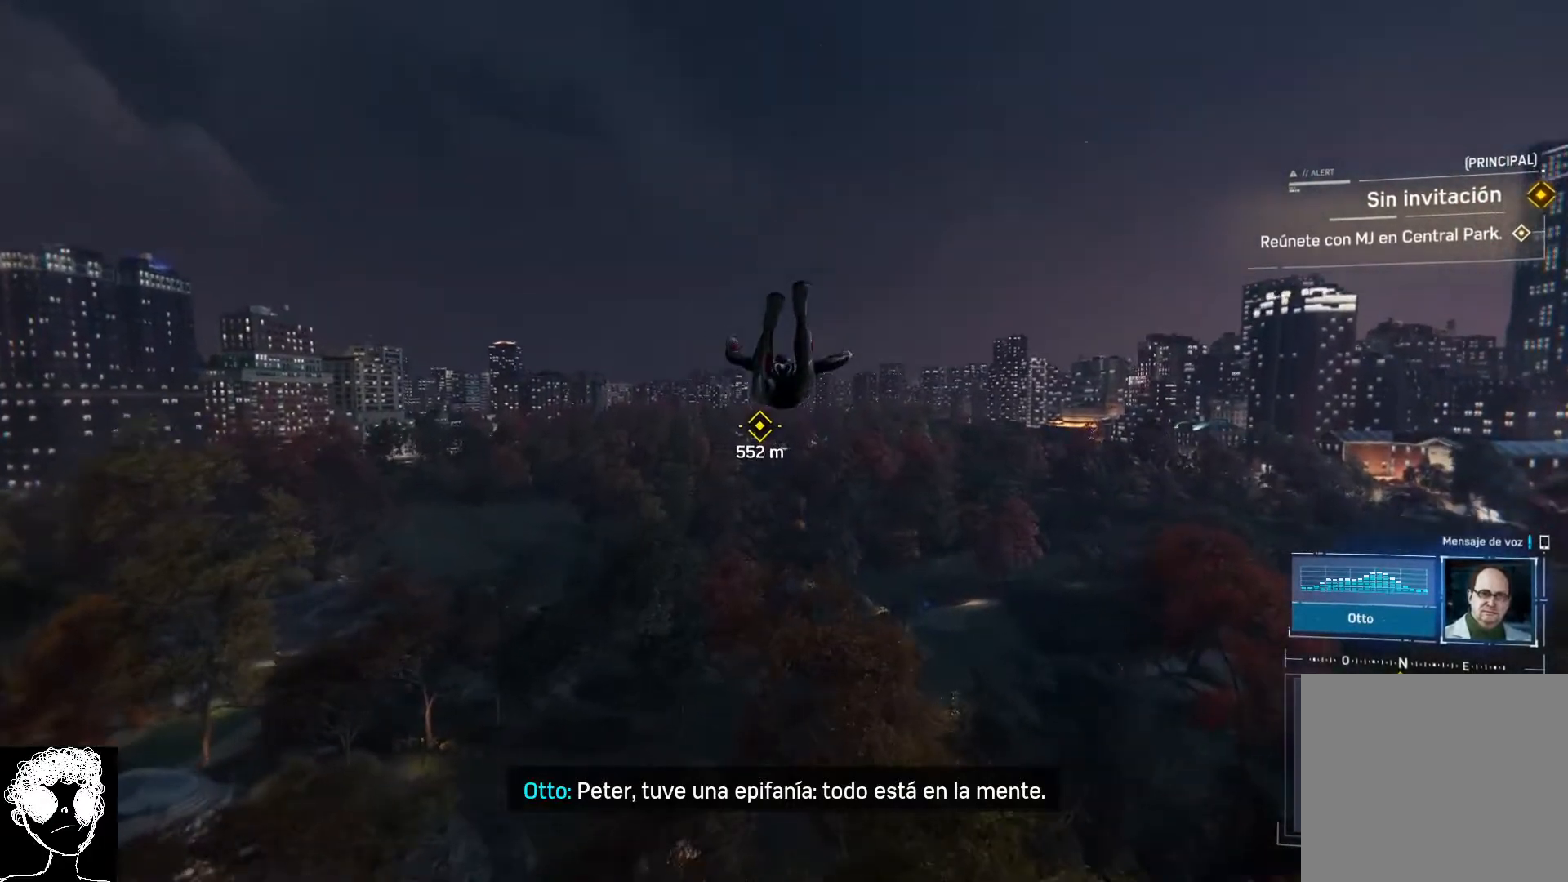
{"buttons": [], "left_stick": "up", "right_stick": "center", "events": []}
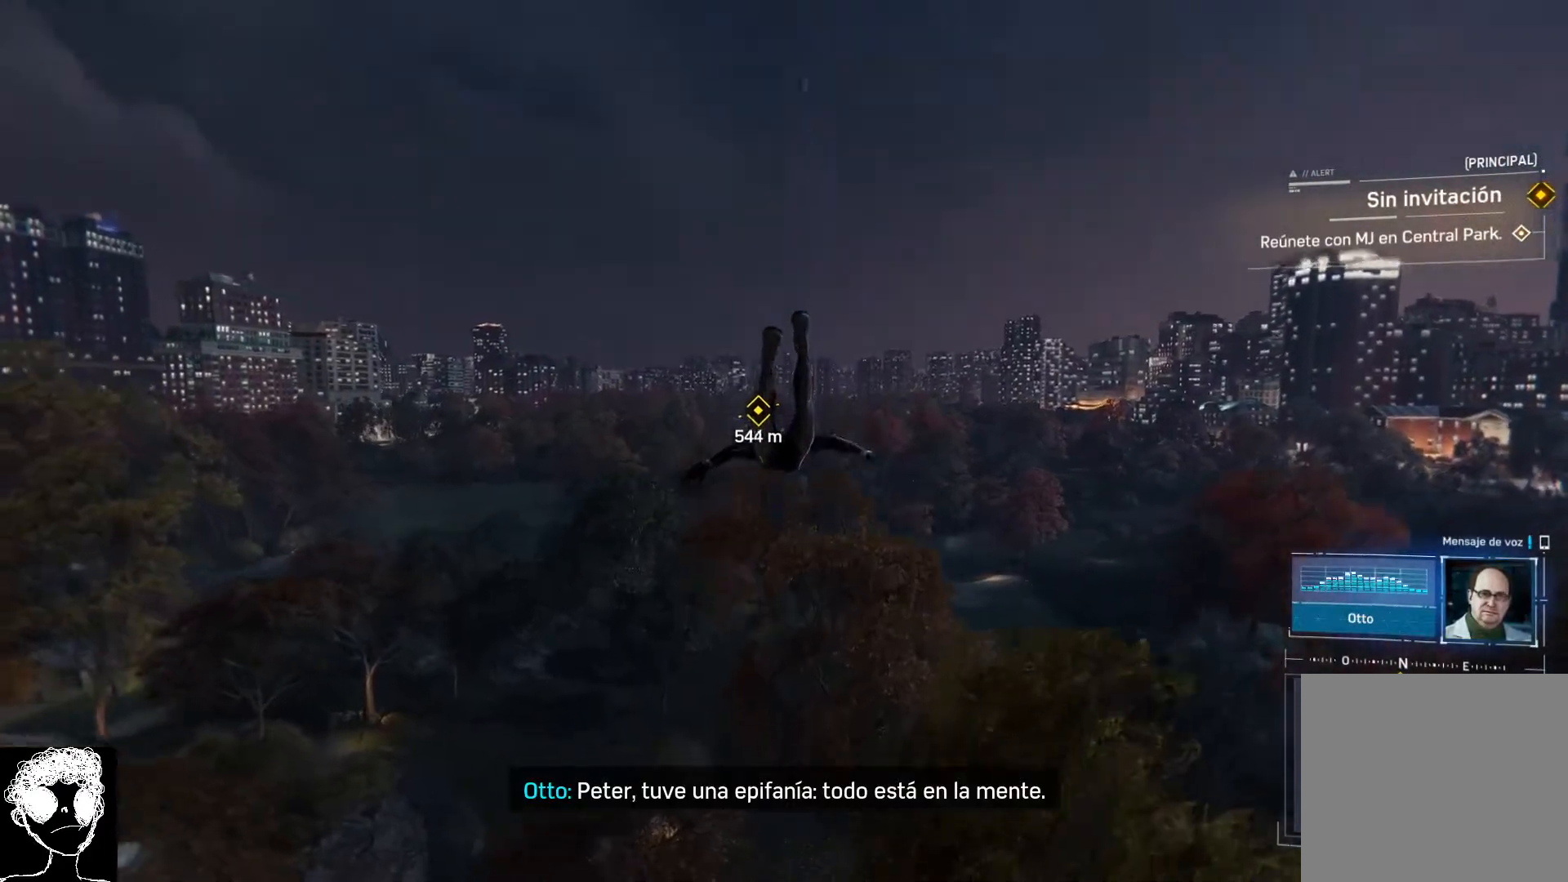
{"buttons": ["R2"], "left_stick": "up", "right_stick": "center", "events": [[433, "R2", "down"]]}
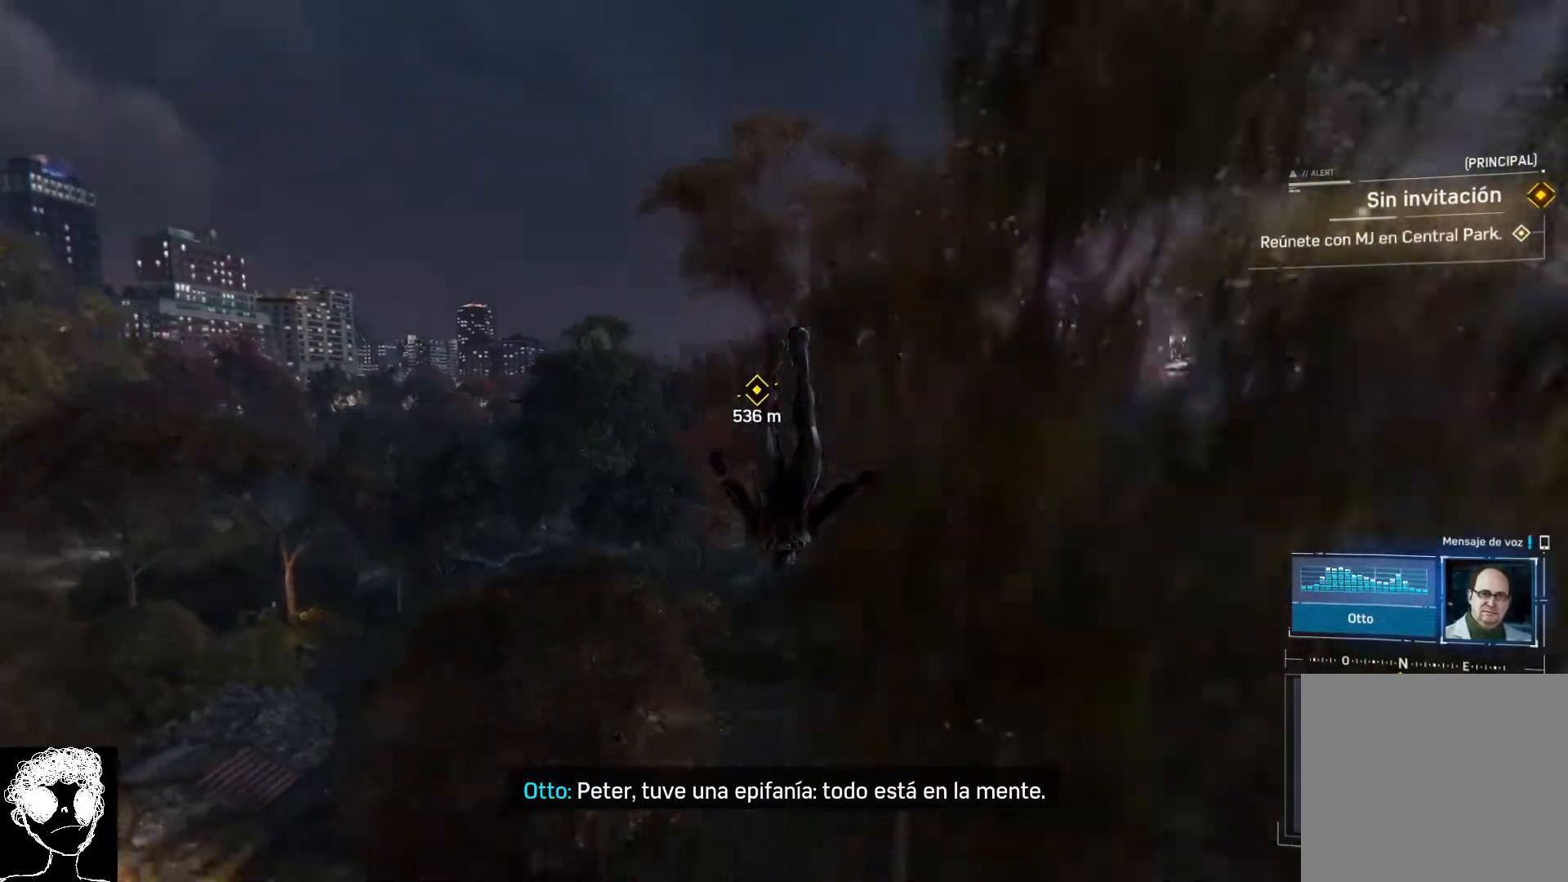
{"buttons": ["R2"], "left_stick": "up", "right_stick": "center", "events": []}
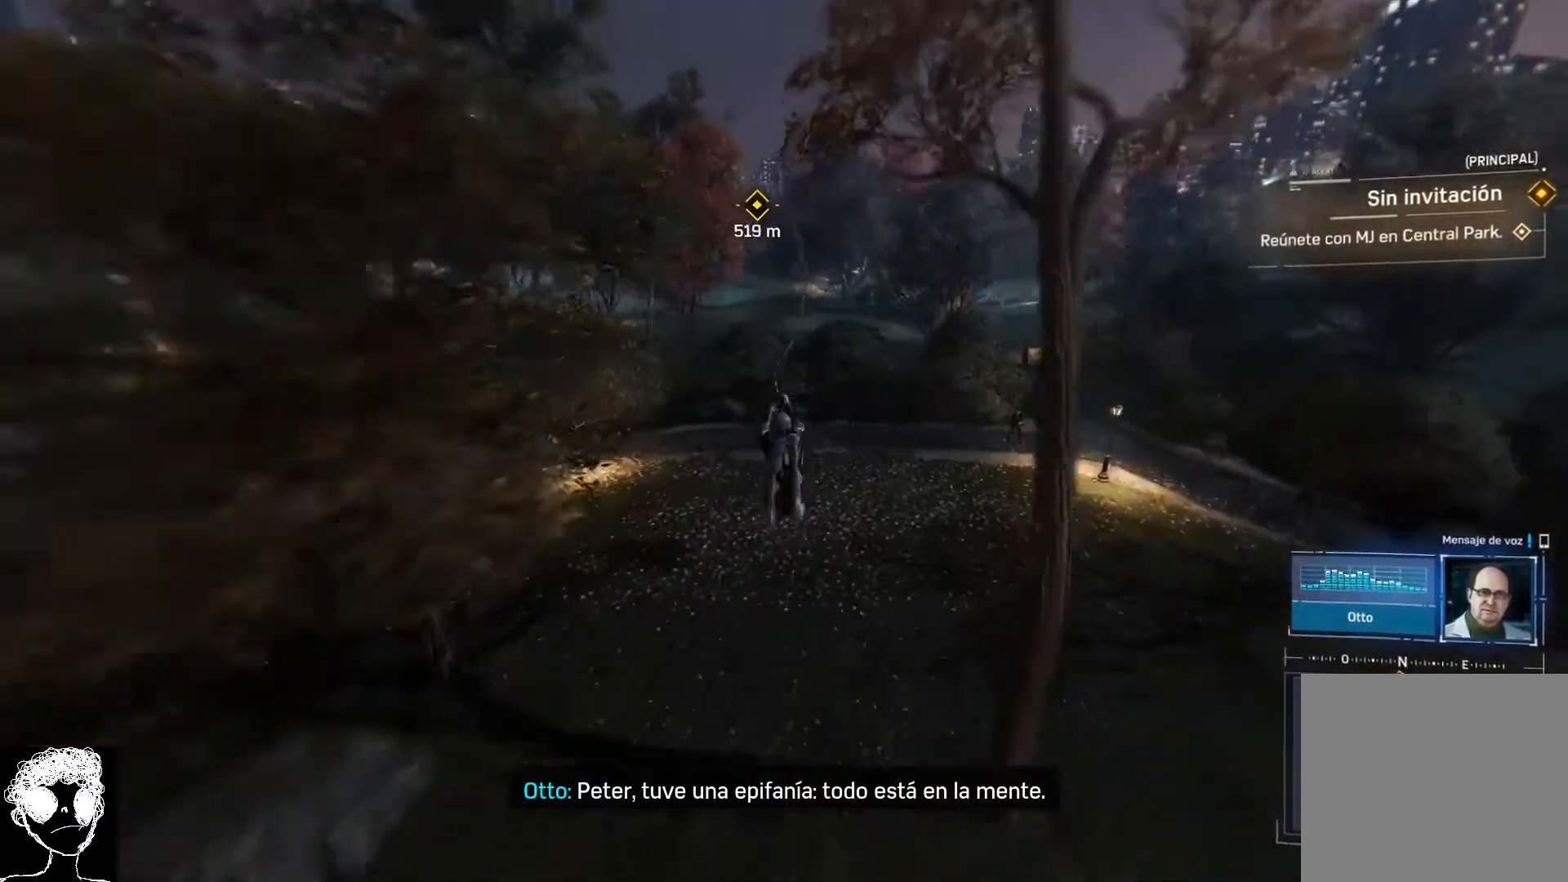
{"buttons": ["R2"], "left_stick": "up", "right_stick": "center", "events": []}
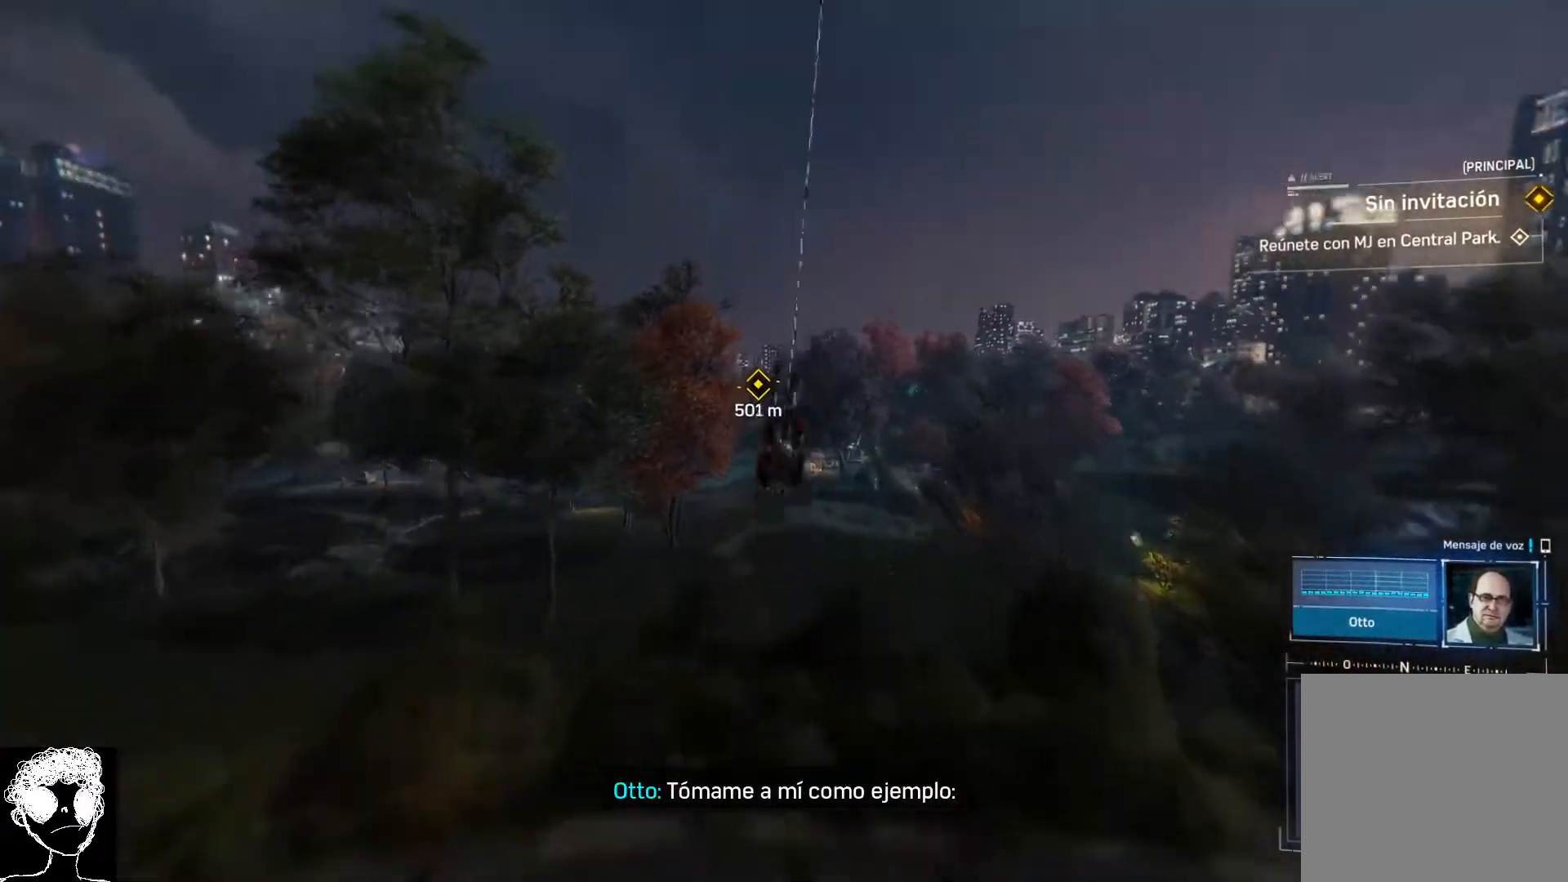
{"buttons": ["R2"], "left_stick": "up", "right_stick": "center", "events": []}
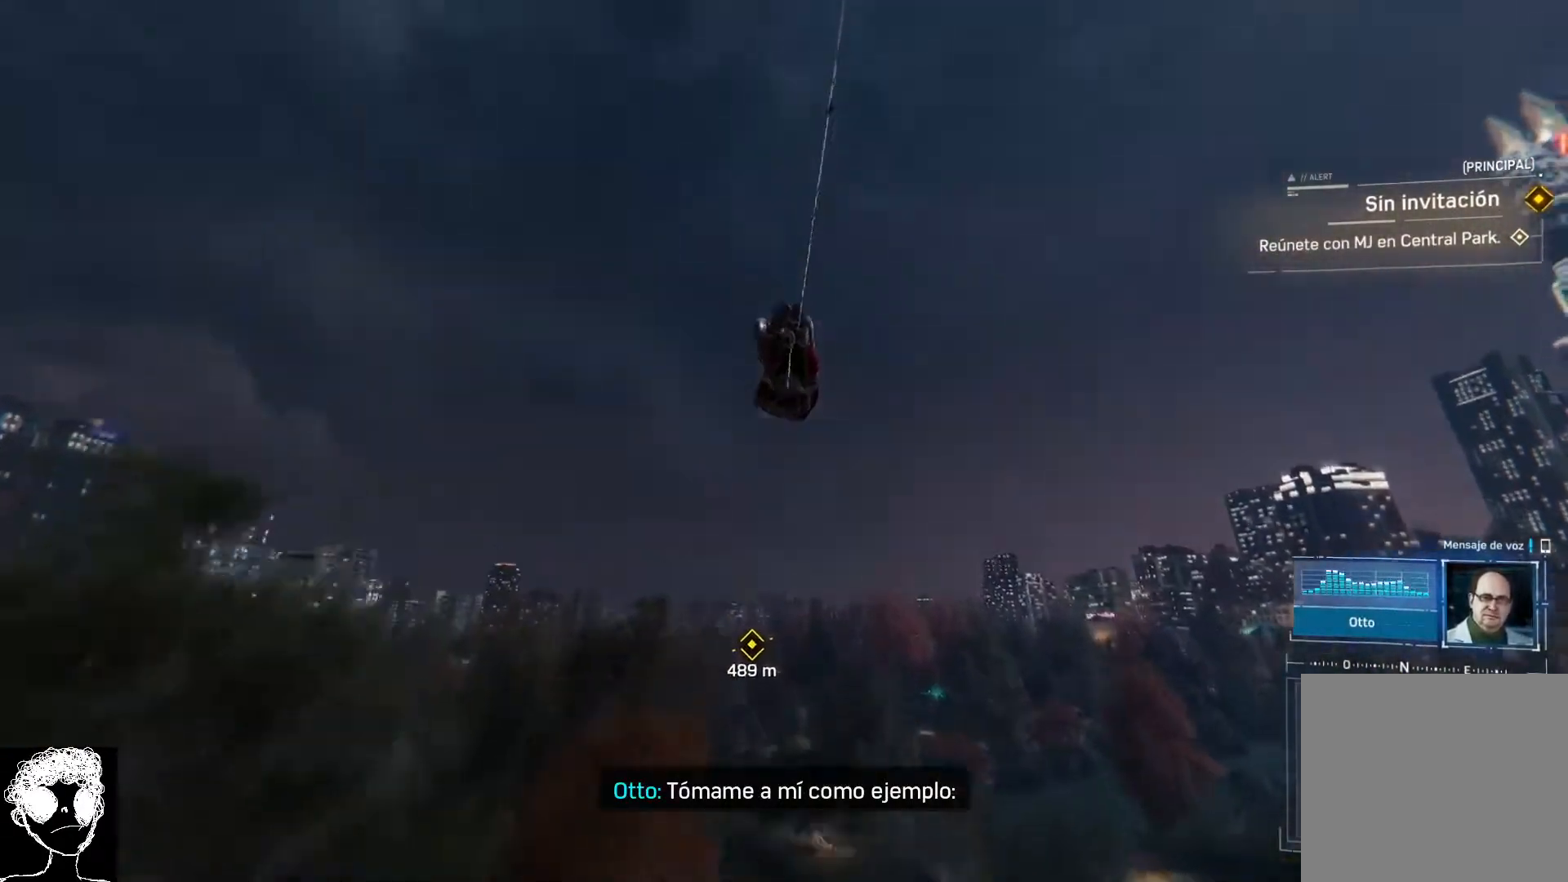
{"buttons": [], "left_stick": "up", "right_stick": "center", "events": [[233, "A", "down"], [400, "A", "up"], [467, "R2", "up"]]}
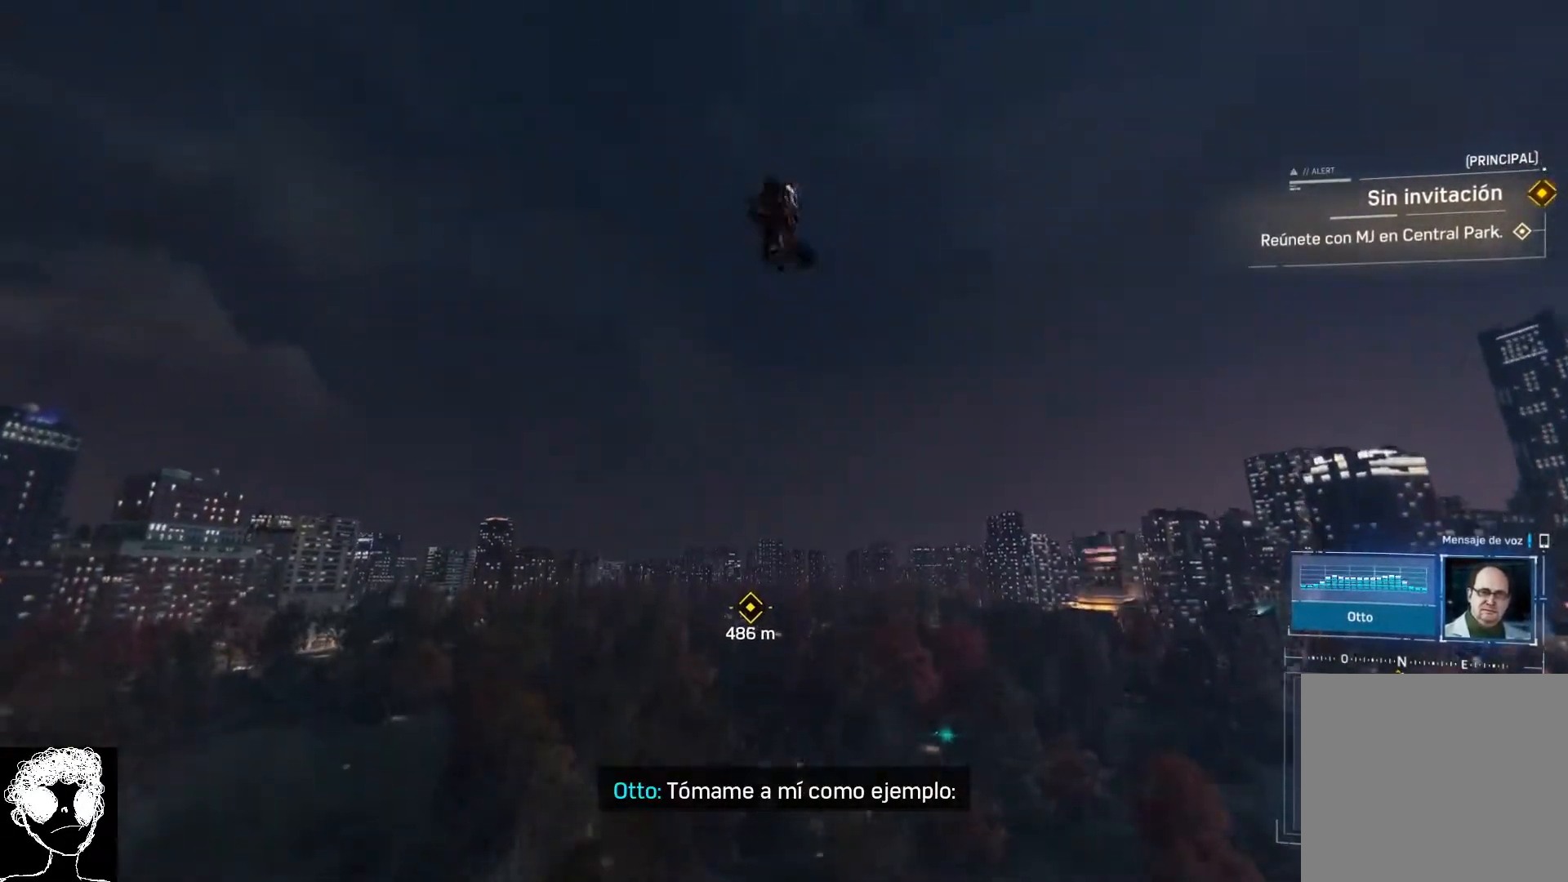
{"buttons": [], "left_stick": "up", "right_stick": "center", "events": []}
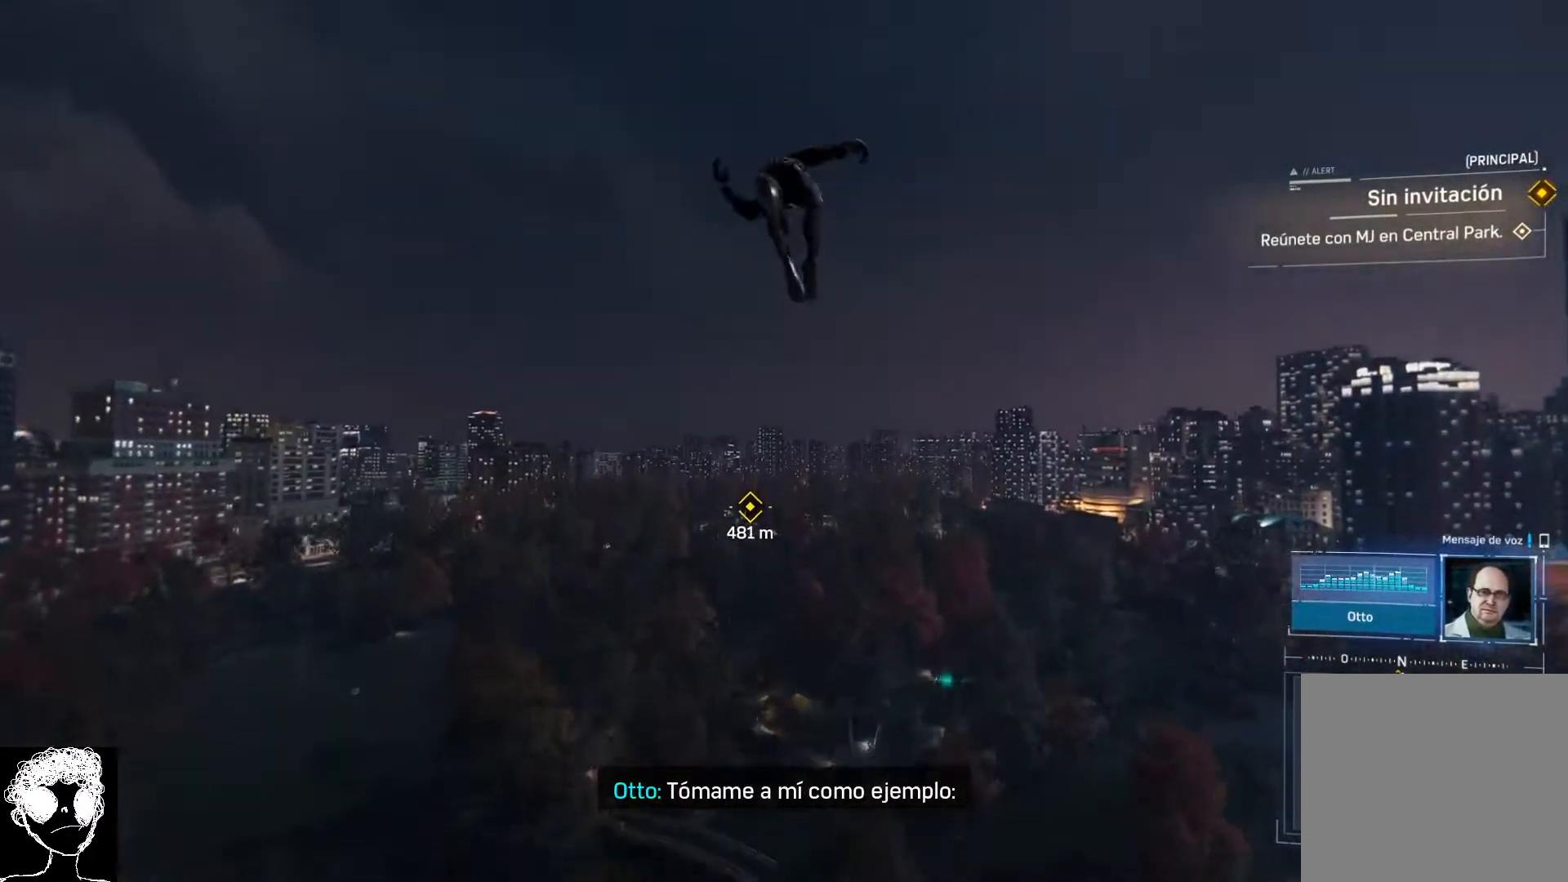
{"buttons": [], "left_stick": "up", "right_stick": "center", "events": []}
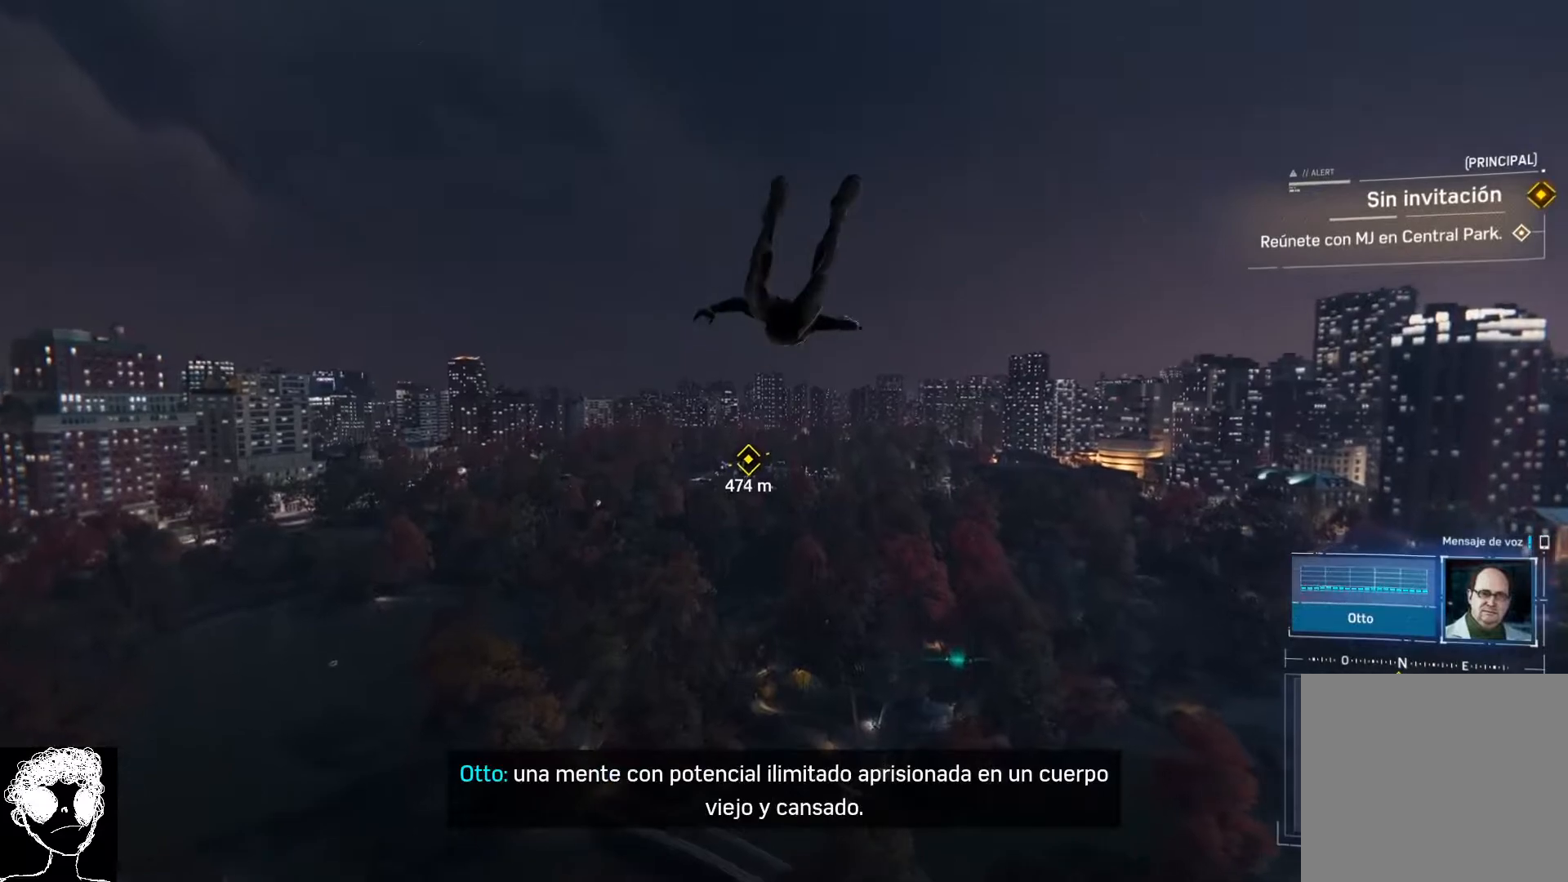
{"buttons": [], "left_stick": "up", "right_stick": "center", "events": []}
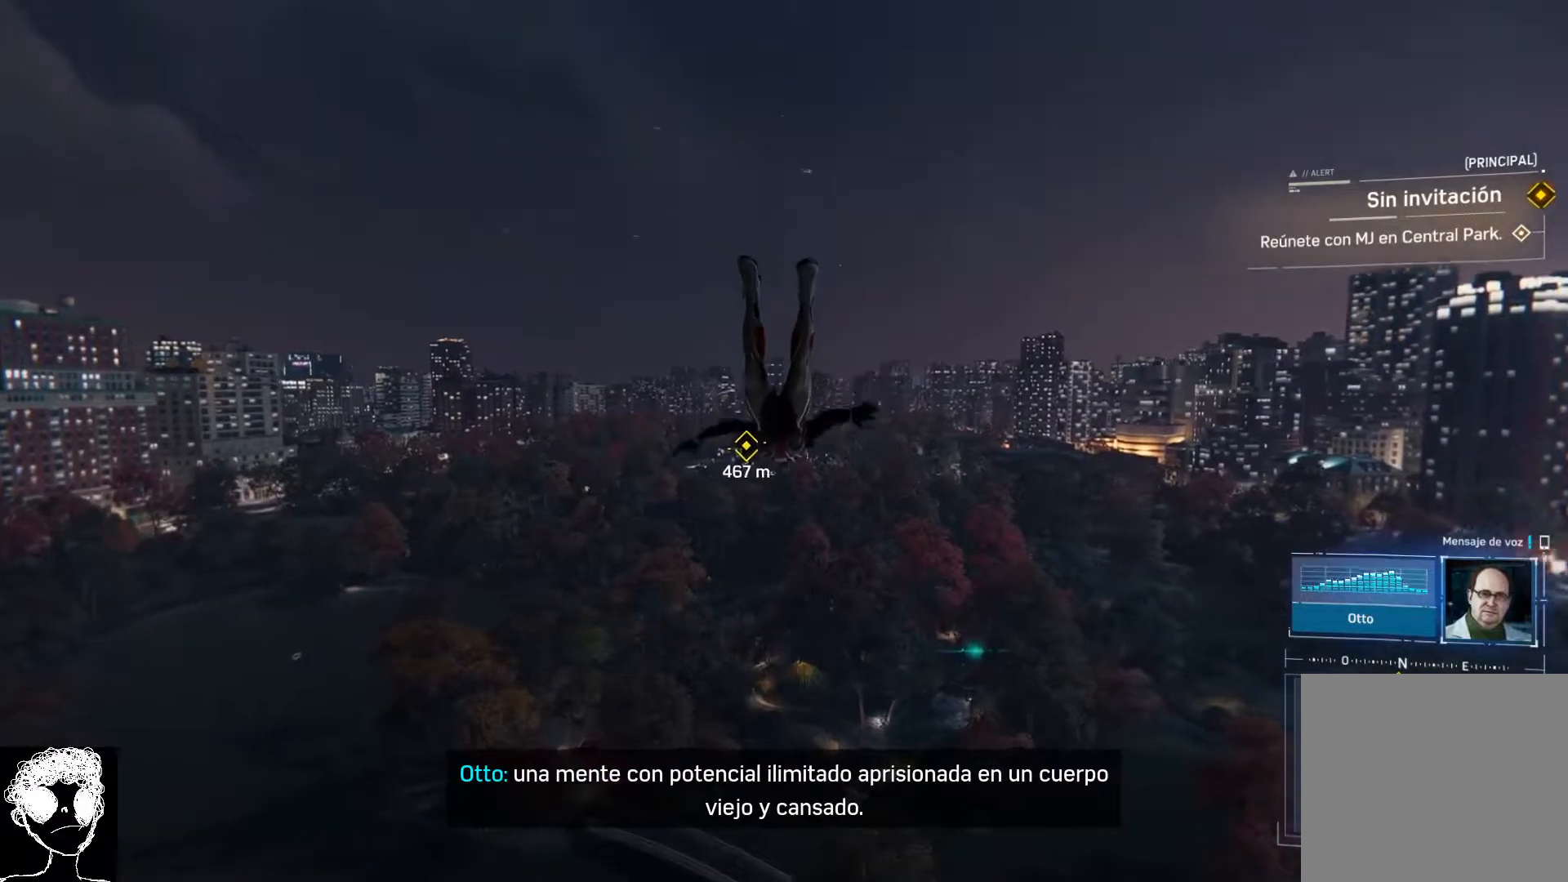
{"buttons": [], "left_stick": "up", "right_stick": "center", "events": [[200, "A", "down"], [367, "A", "up"]]}
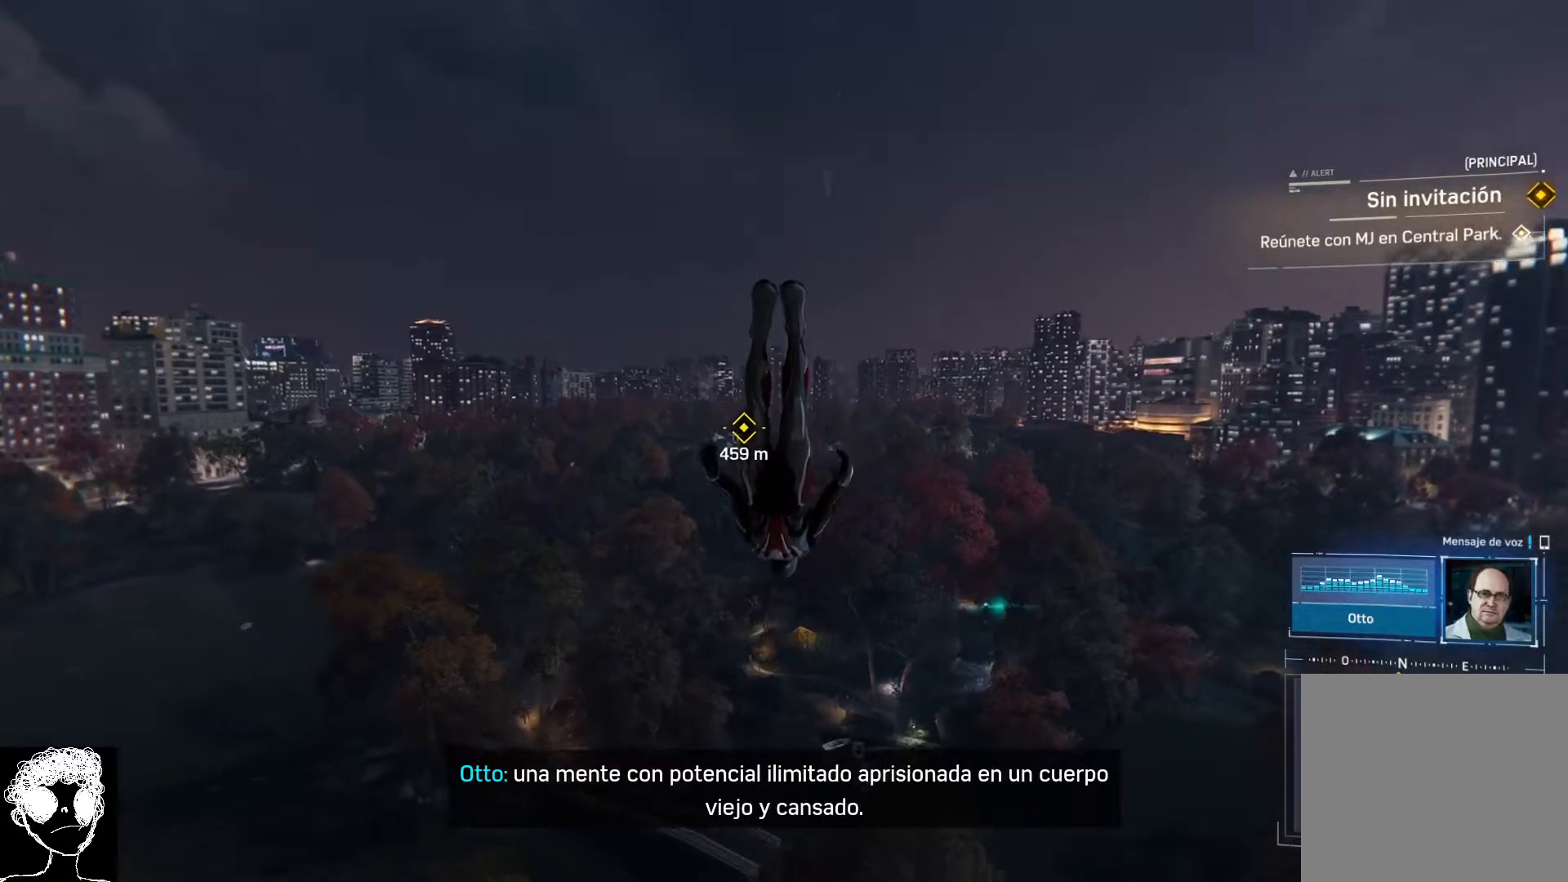
{"buttons": [], "left_stick": "up", "right_stick": "center", "events": []}
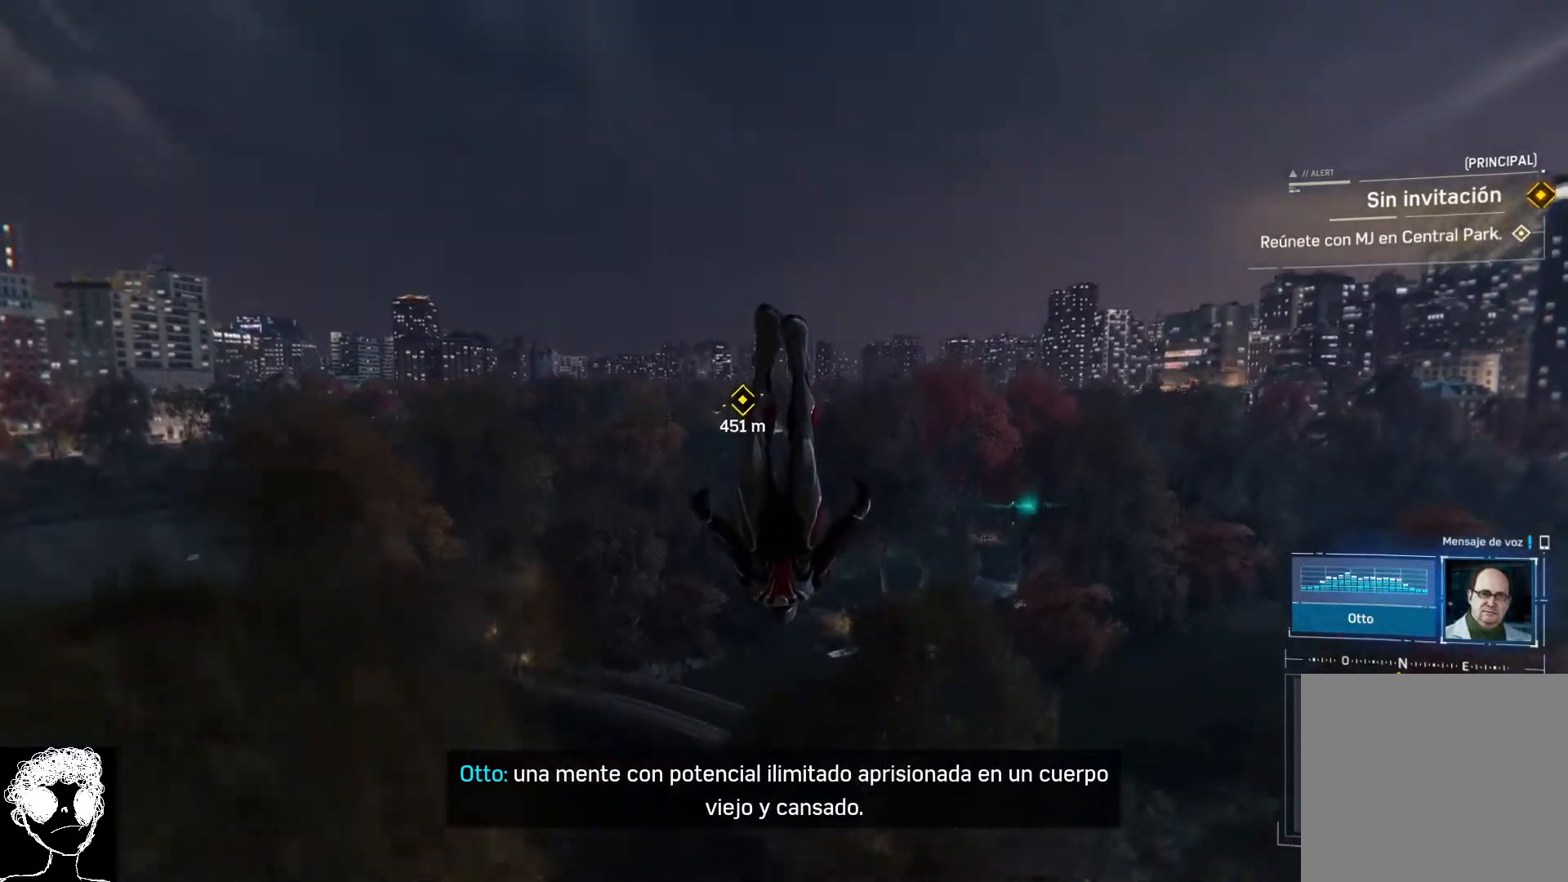
{"buttons": ["R2"], "left_stick": "up", "right_stick": "center", "events": [[50, "R2", "down"]]}